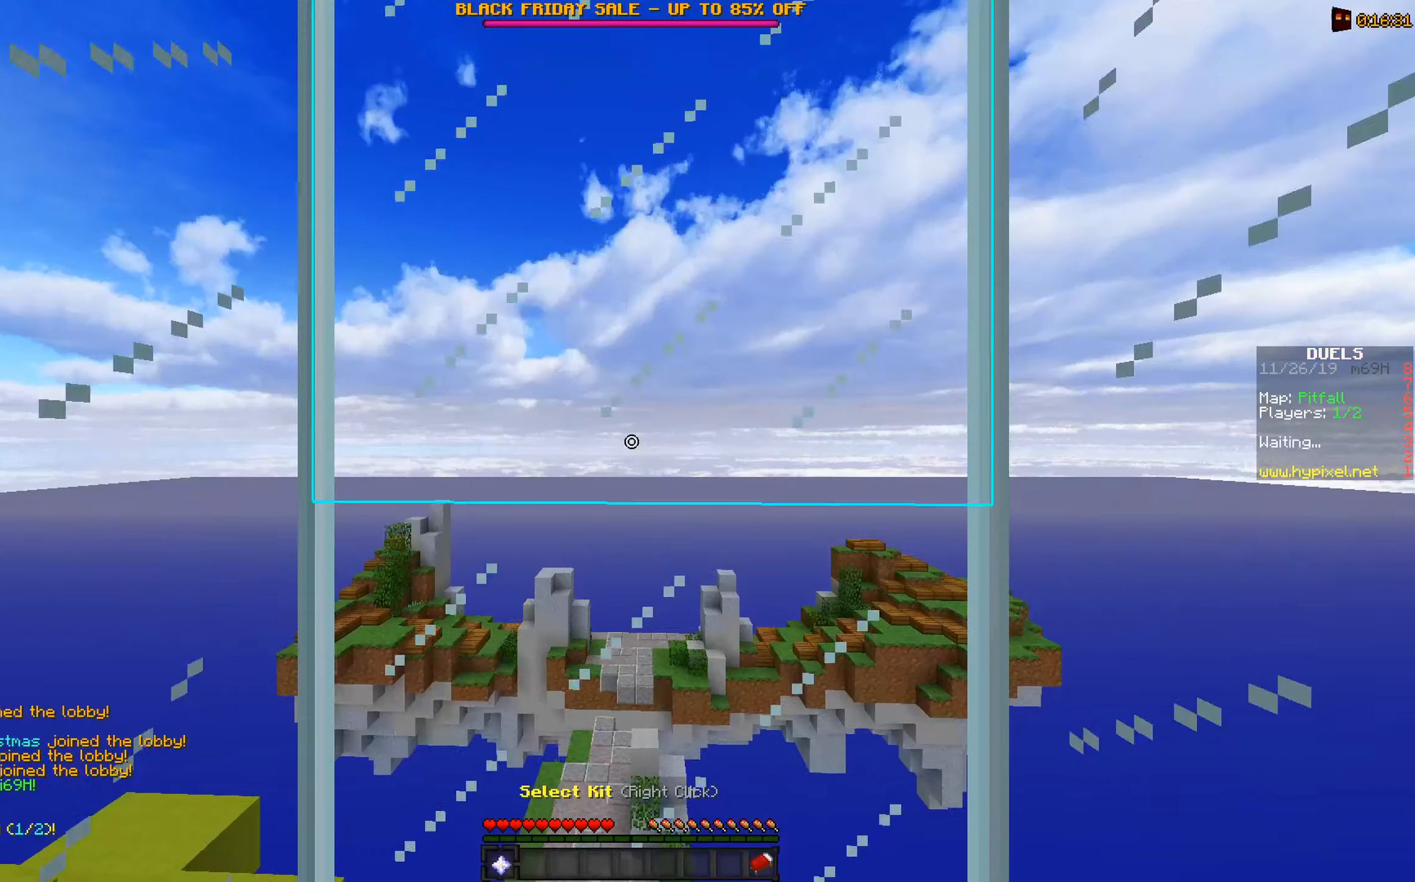
Gameplay with keyboard and mouse; each line is a JSON object with the keys and mouse buttons held at the frame after it. "events" lists presses ("down") and releases ("up") of "a", "d", "s", "space", "w", "mouse_left" and "mouse_right" between this image and that frame as [ms after this image, input, new state], when the widget could be followed in between. "mouse_left", "mouse_right" = the "left", "right" buttons of the "mouse" list. No other keys are recorded. Fast repeated clicks can show as one long hold. Mouse movement is not recorded.
{"keys": ["w"], "mouse": [], "events": [[383, "w", "down"]]}
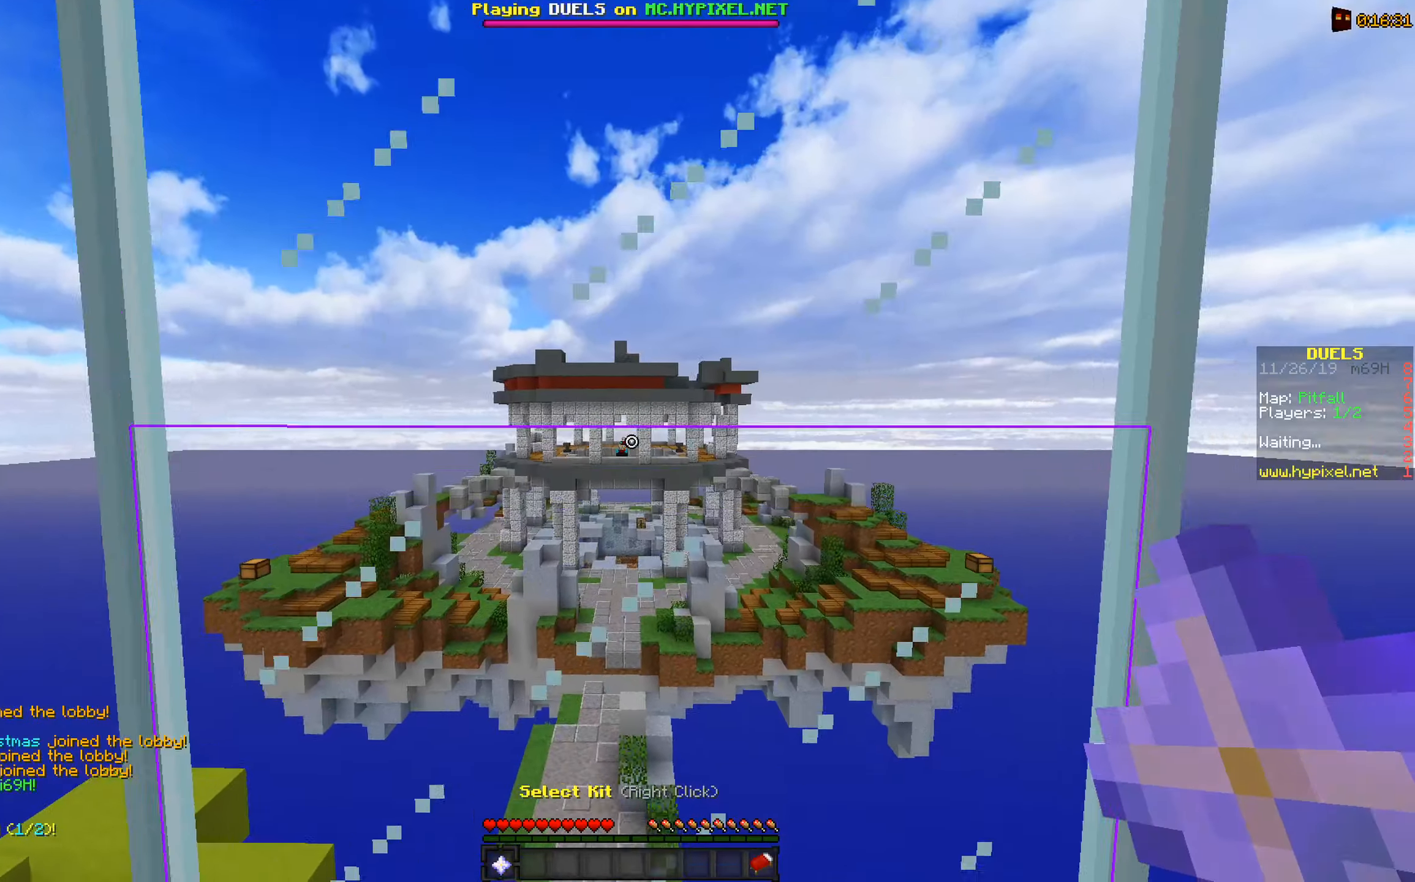
{"keys": ["a"], "mouse": [], "events": [[100, "a", "down"], [150, "w", "up"]]}
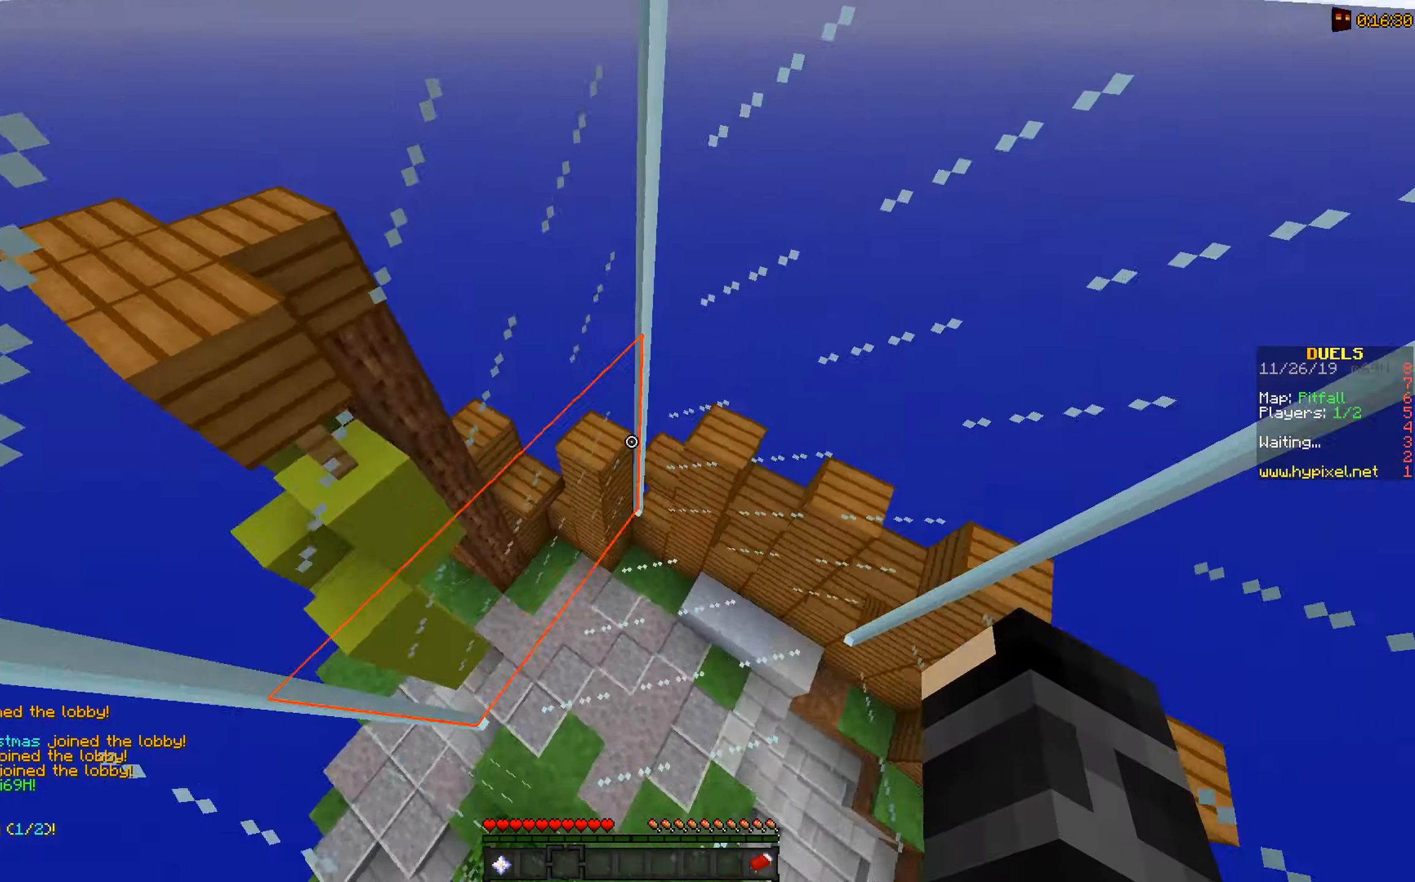
{"keys": ["a"], "mouse": [], "events": []}
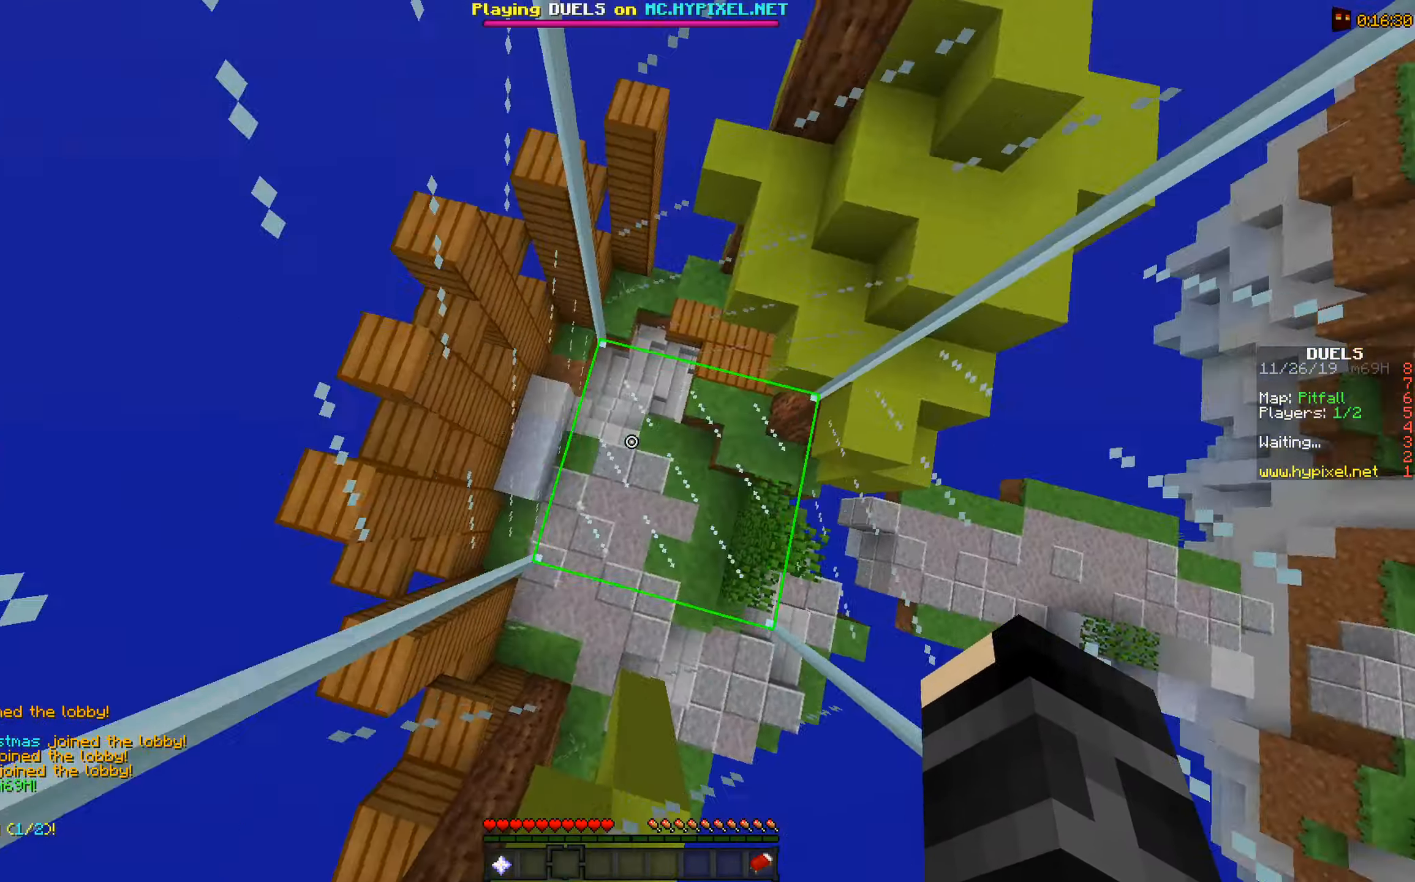
{"keys": ["d"], "mouse": ["left"], "events": [[300, "mouse_left", "down"], [500, "a", "up"], [500, "d", "down"]]}
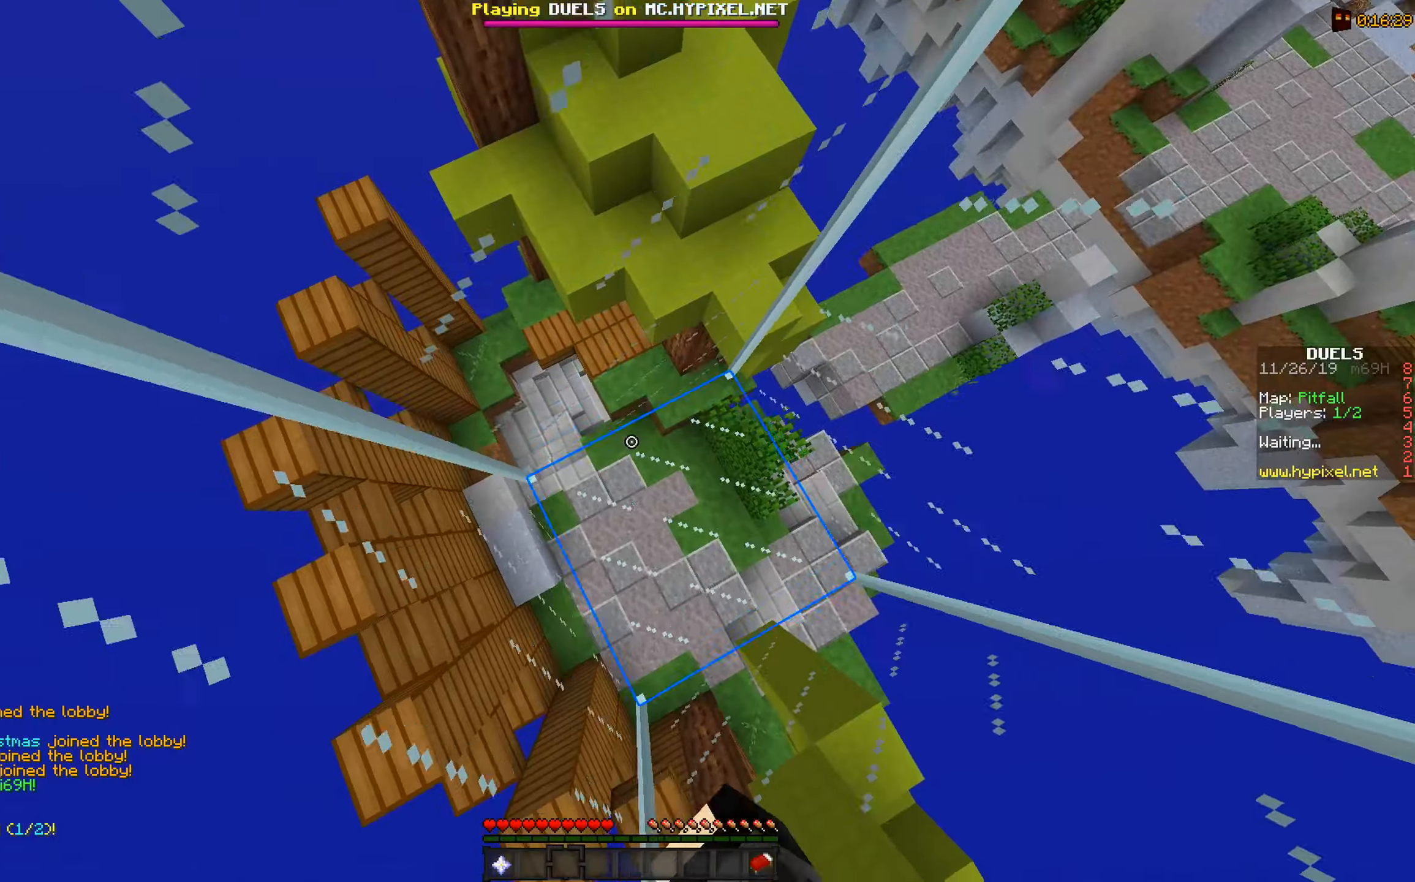
{"keys": ["d"], "mouse": ["left"], "events": []}
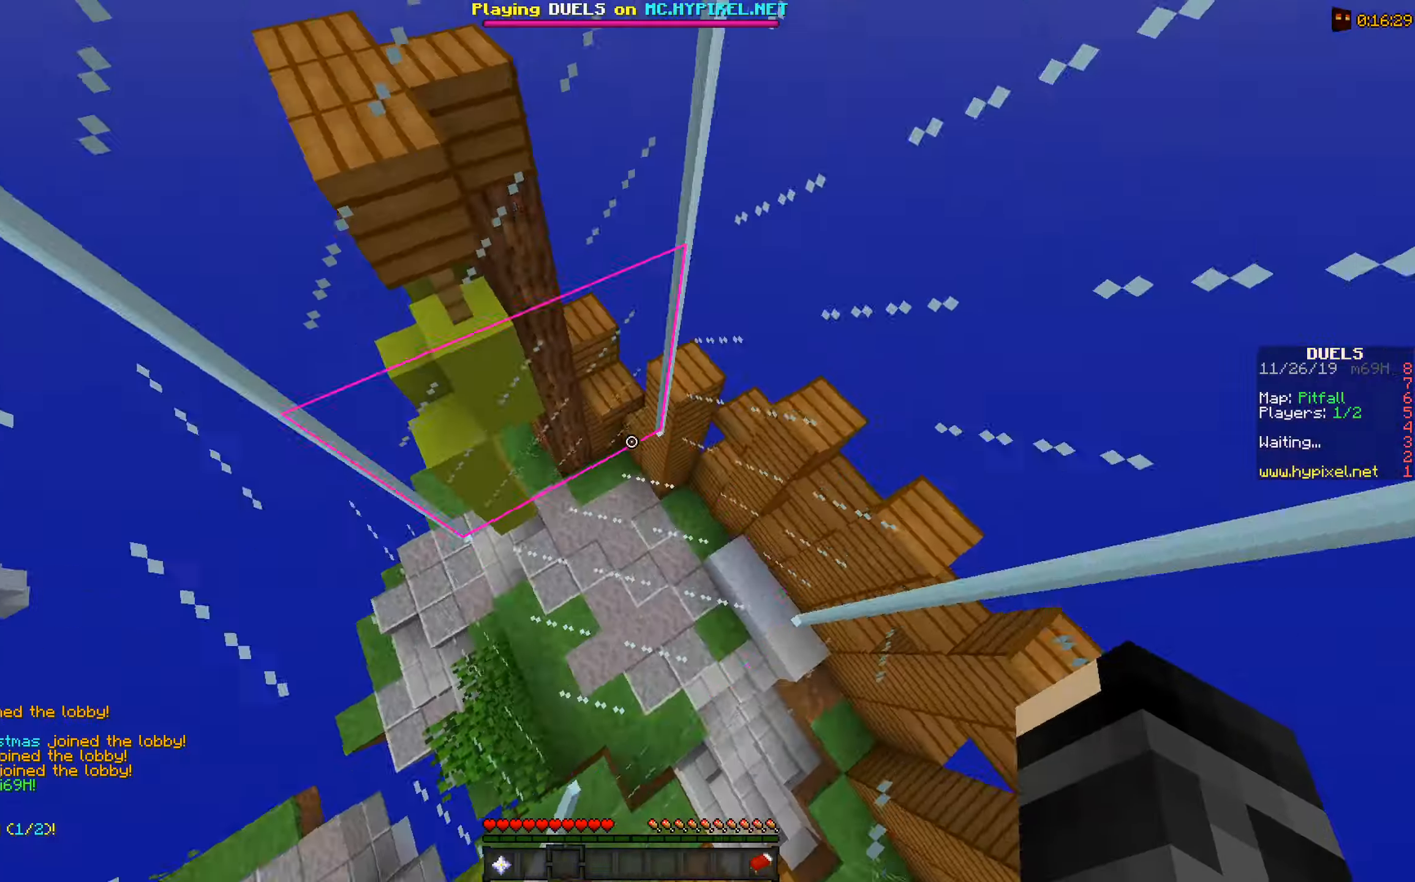
{"keys": ["d"], "mouse": ["left"], "events": []}
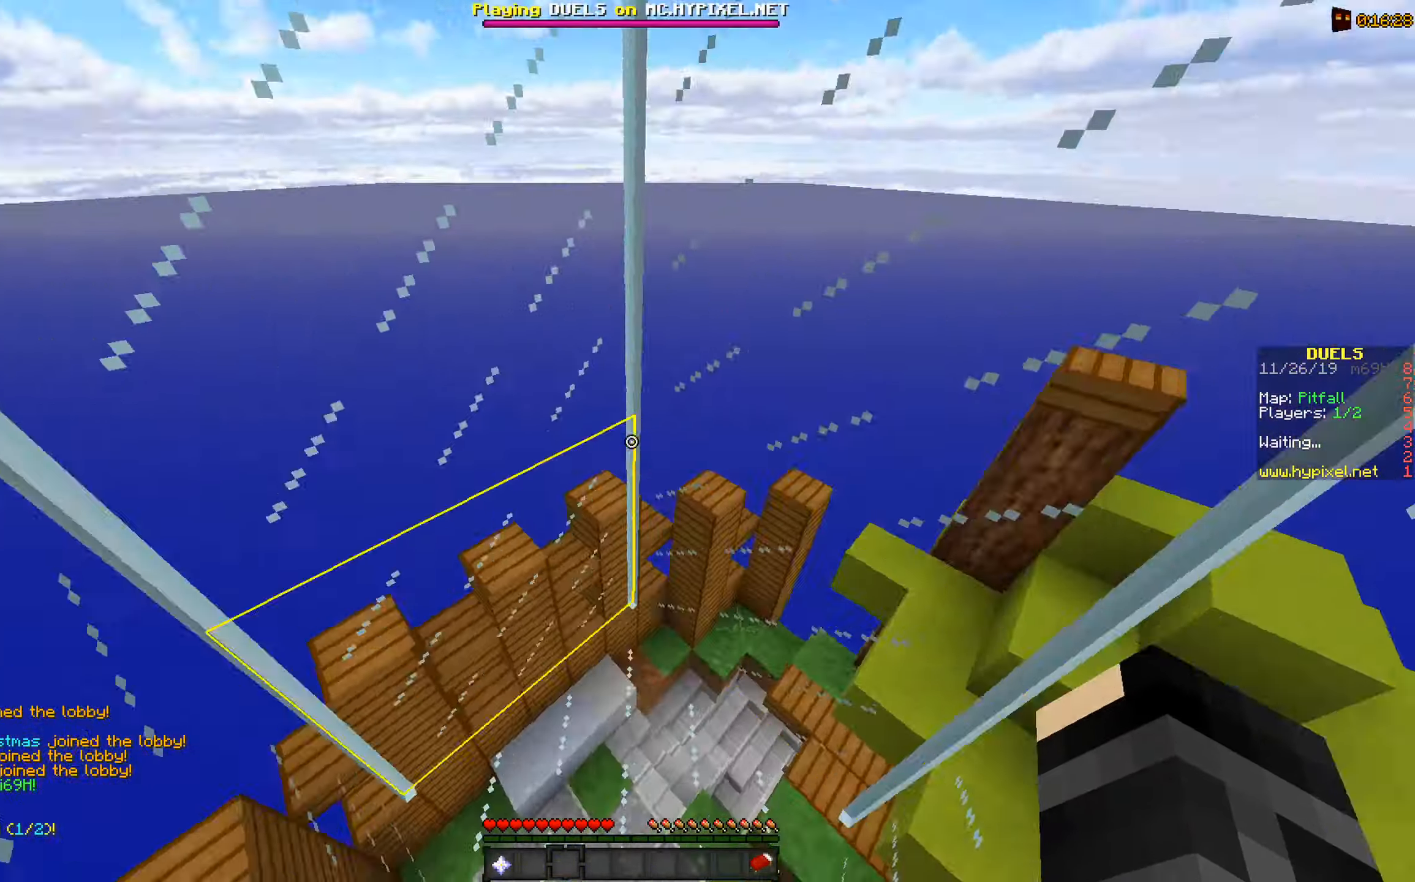
{"keys": ["d"], "mouse": ["left"], "events": []}
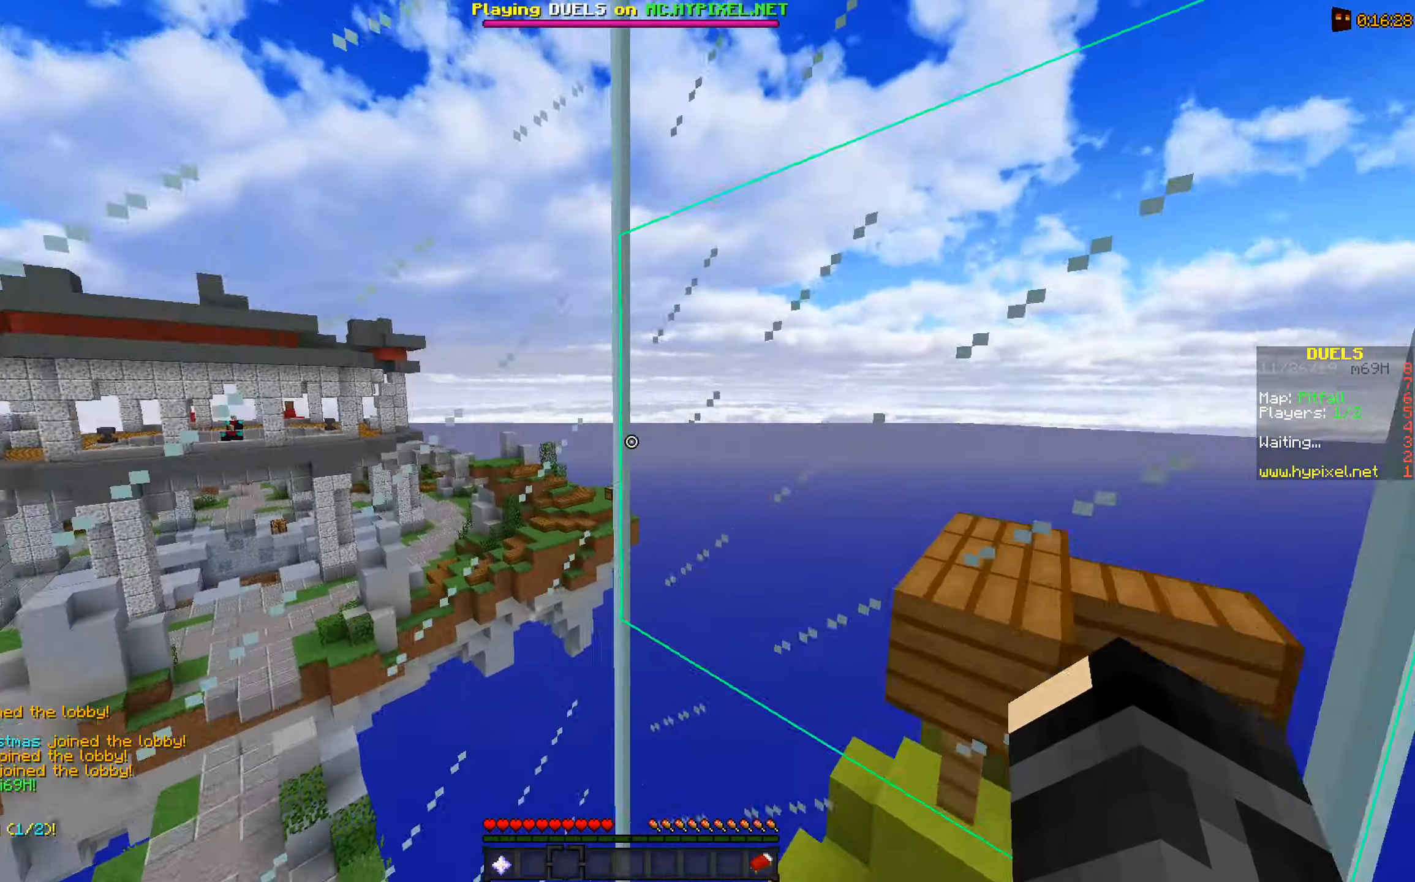
{"keys": ["a"], "mouse": ["left"], "events": [[150, "a", "down"], [200, "d", "up"]]}
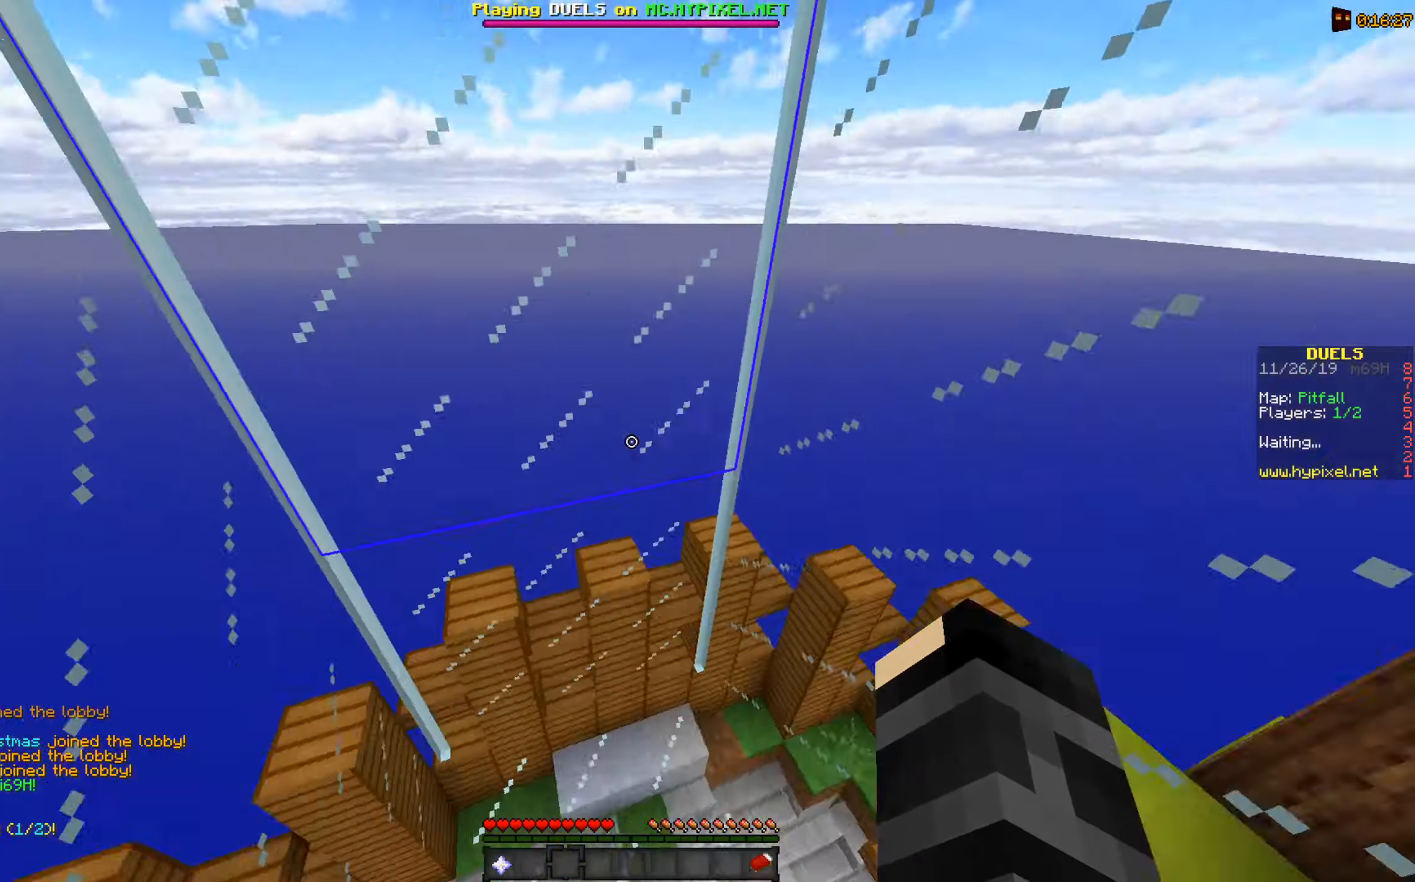
{"keys": ["a"], "mouse": ["left"], "events": []}
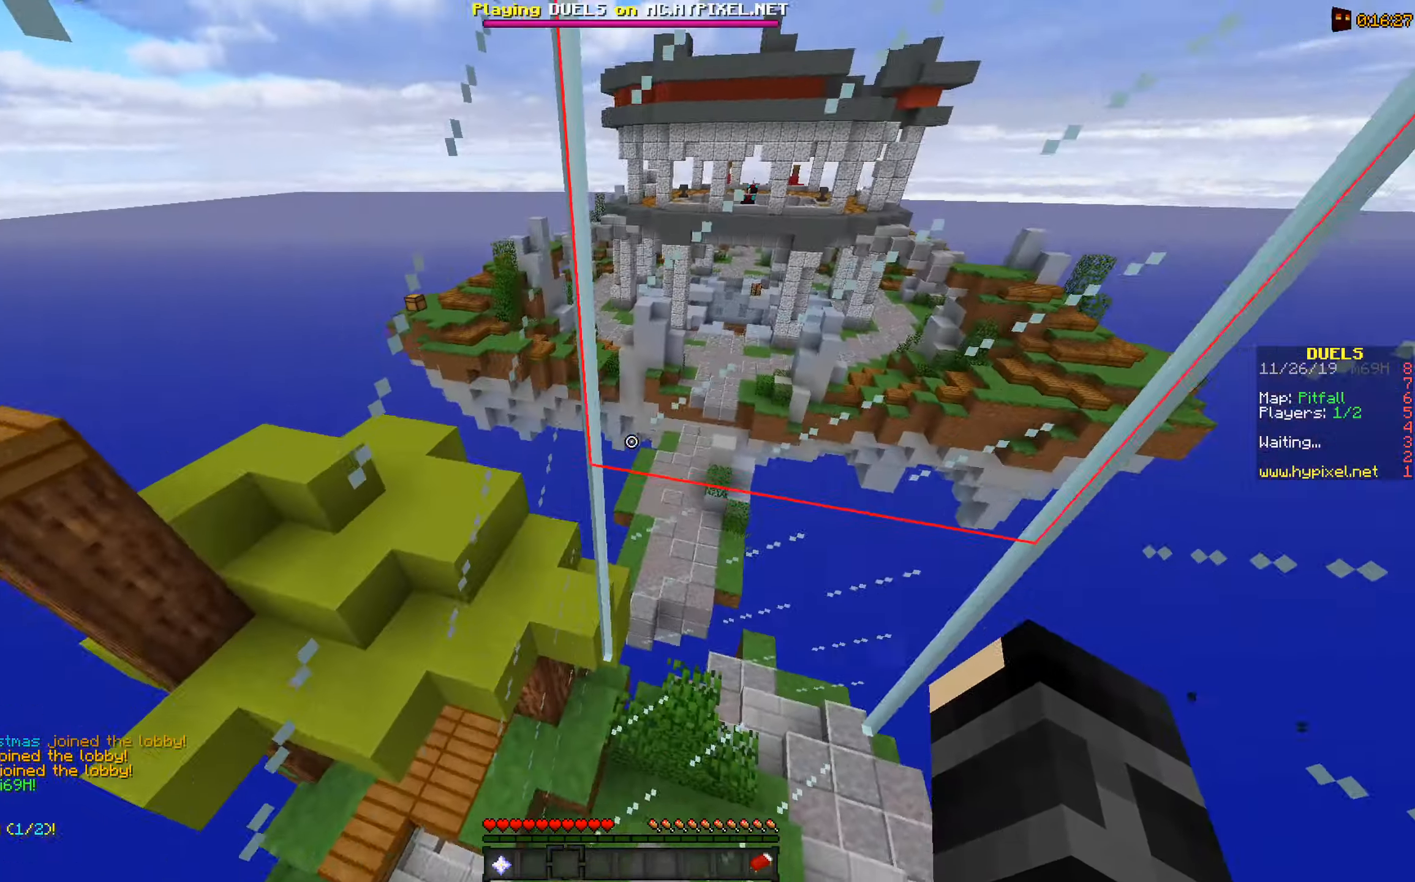
{"keys": ["a"], "mouse": ["left"], "events": []}
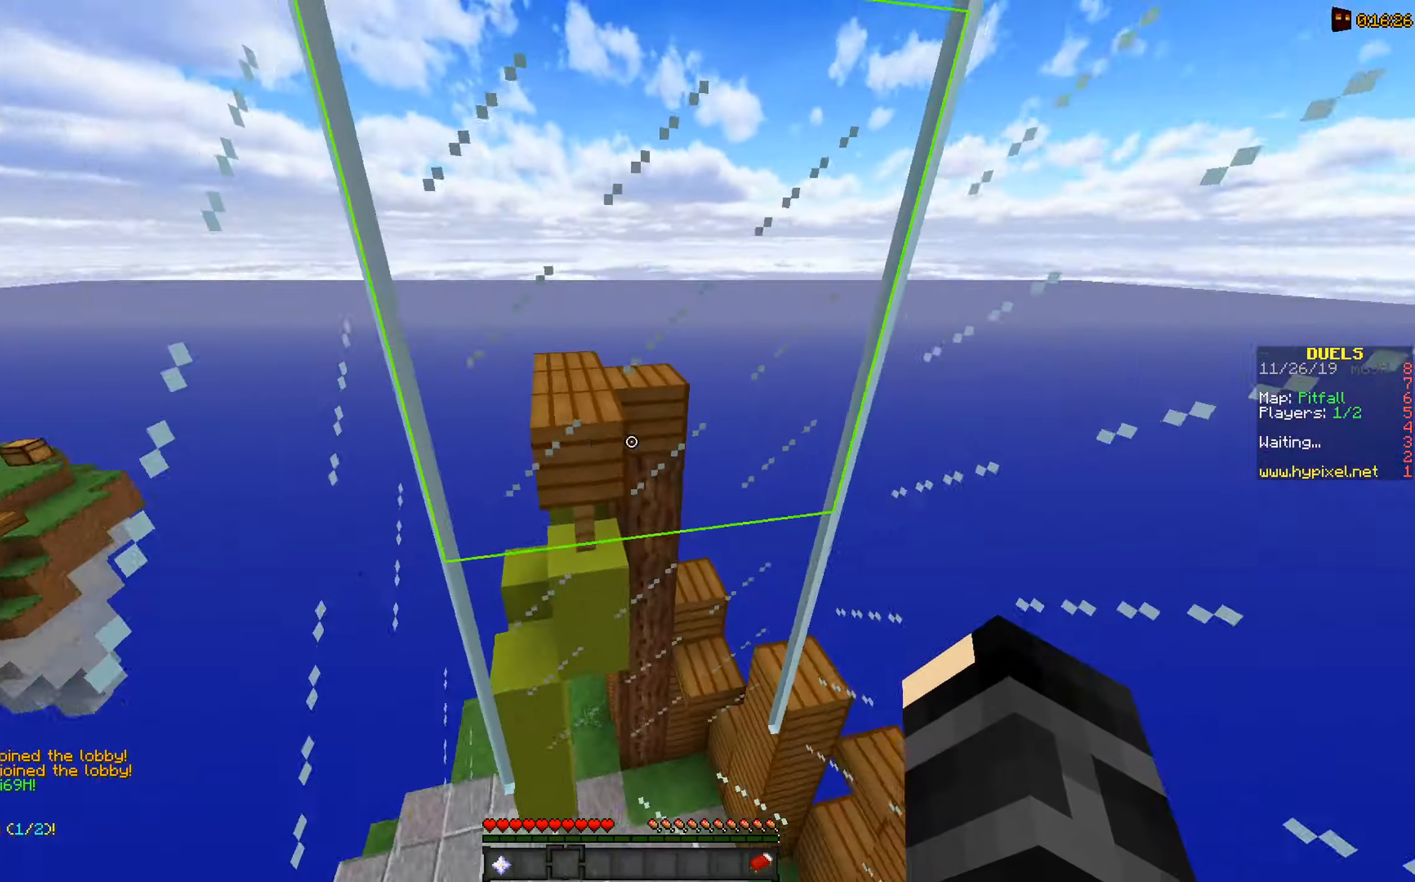
{"keys": ["a"], "mouse": ["left"], "events": []}
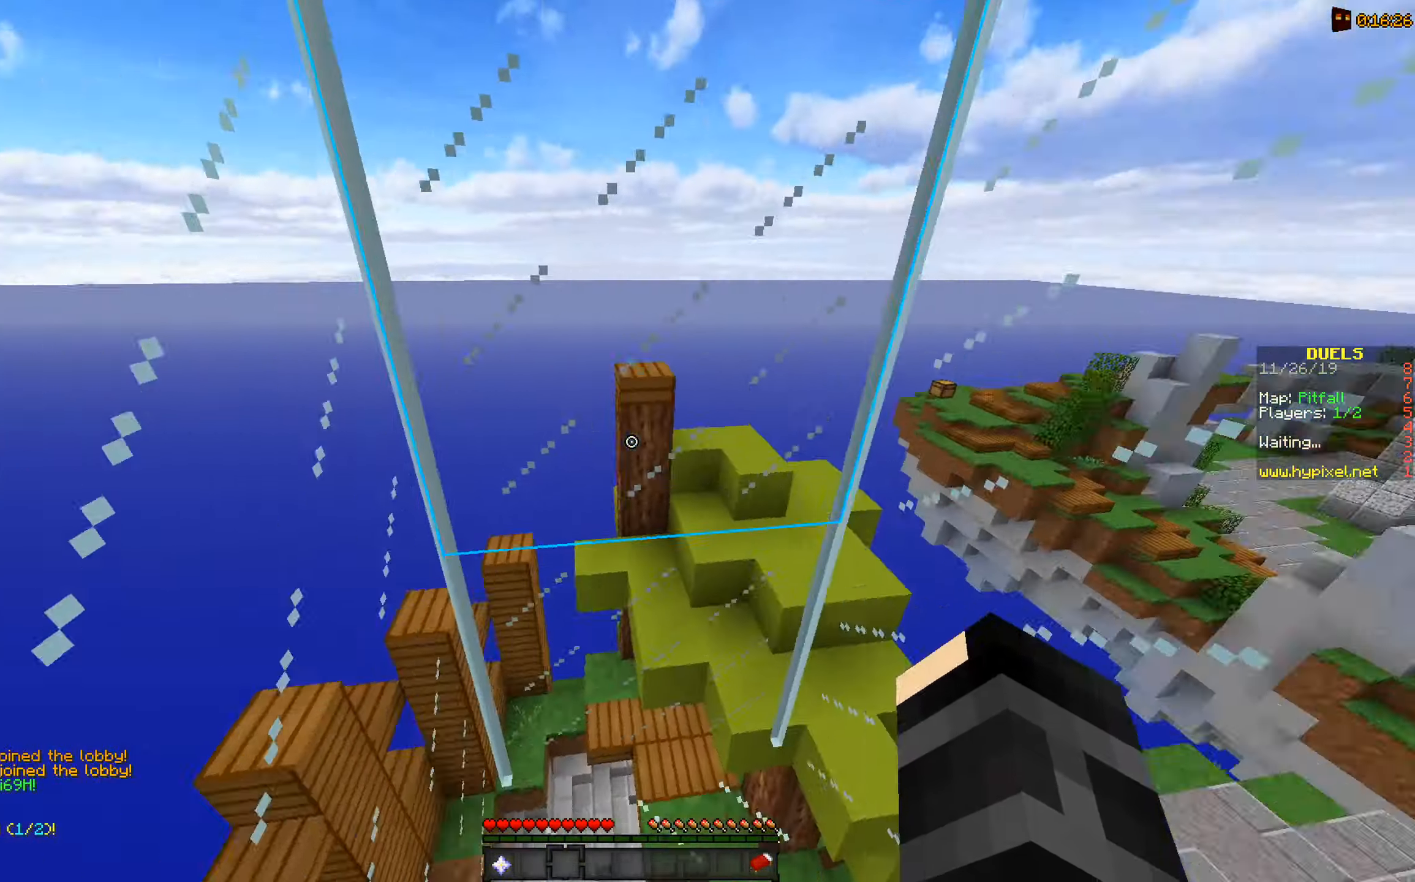
{"keys": ["a"], "mouse": [], "events": [[434, "mouse_left", "up"]]}
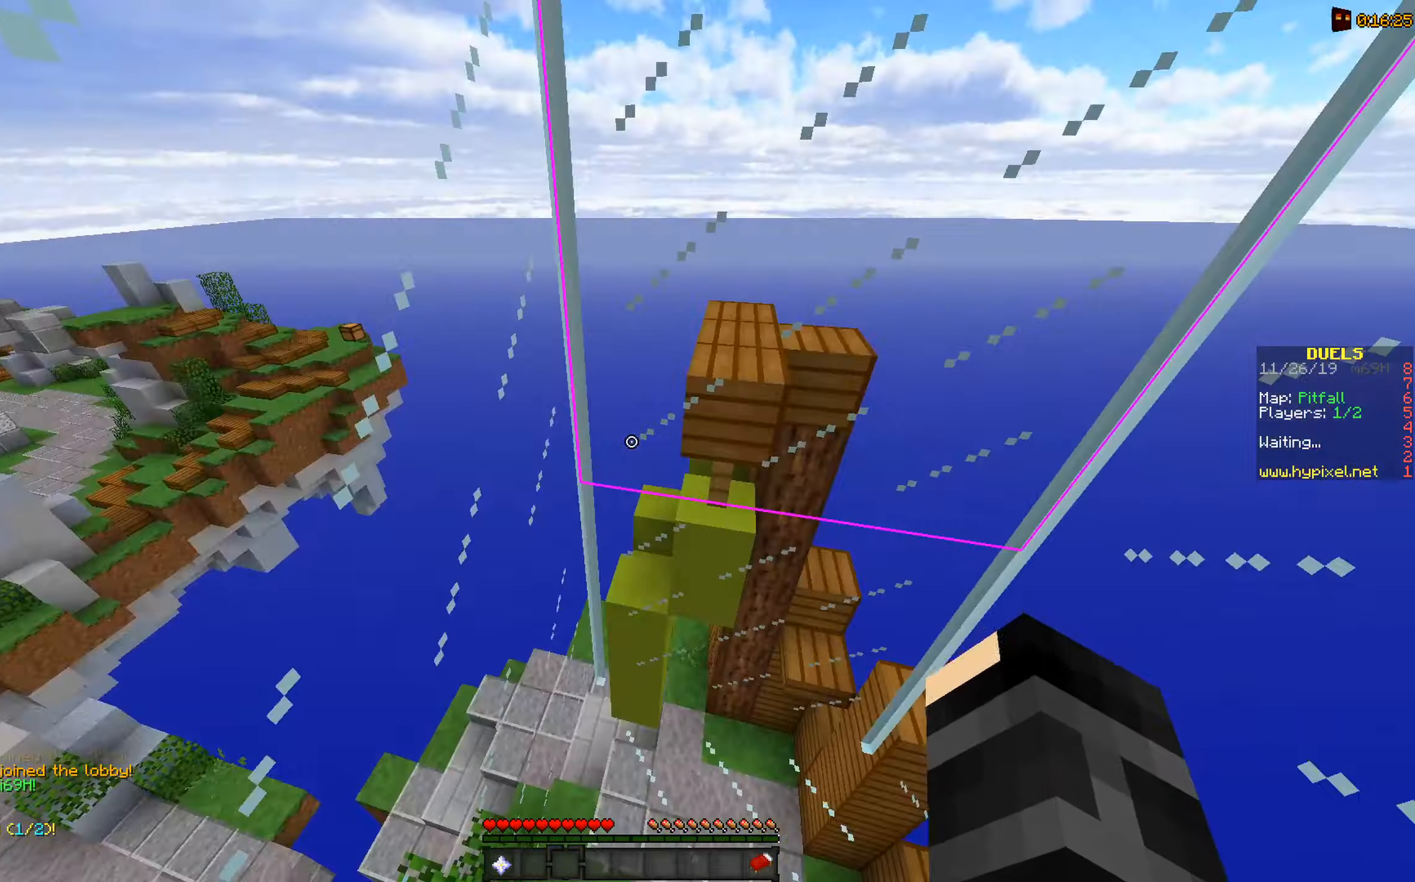
{"keys": ["d"], "mouse": ["left"], "events": [[184, "d", "down"], [184, "mouse_left", "down"], [234, "a", "up"]]}
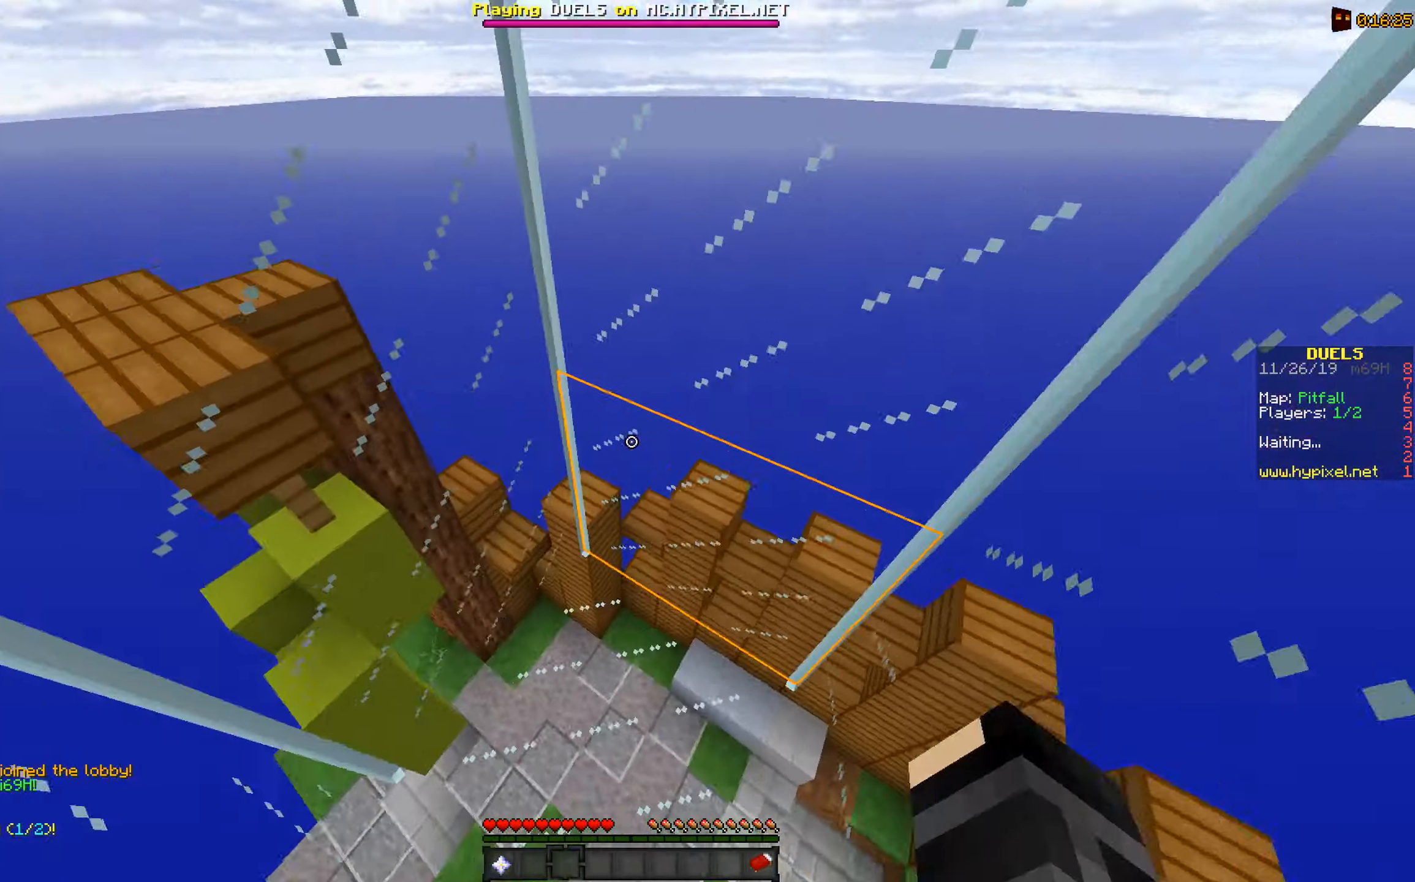
{"keys": ["a"], "mouse": ["left", "right"], "events": [[84, "a", "down"], [200, "d", "up"], [500, "mouse_right", "down"]]}
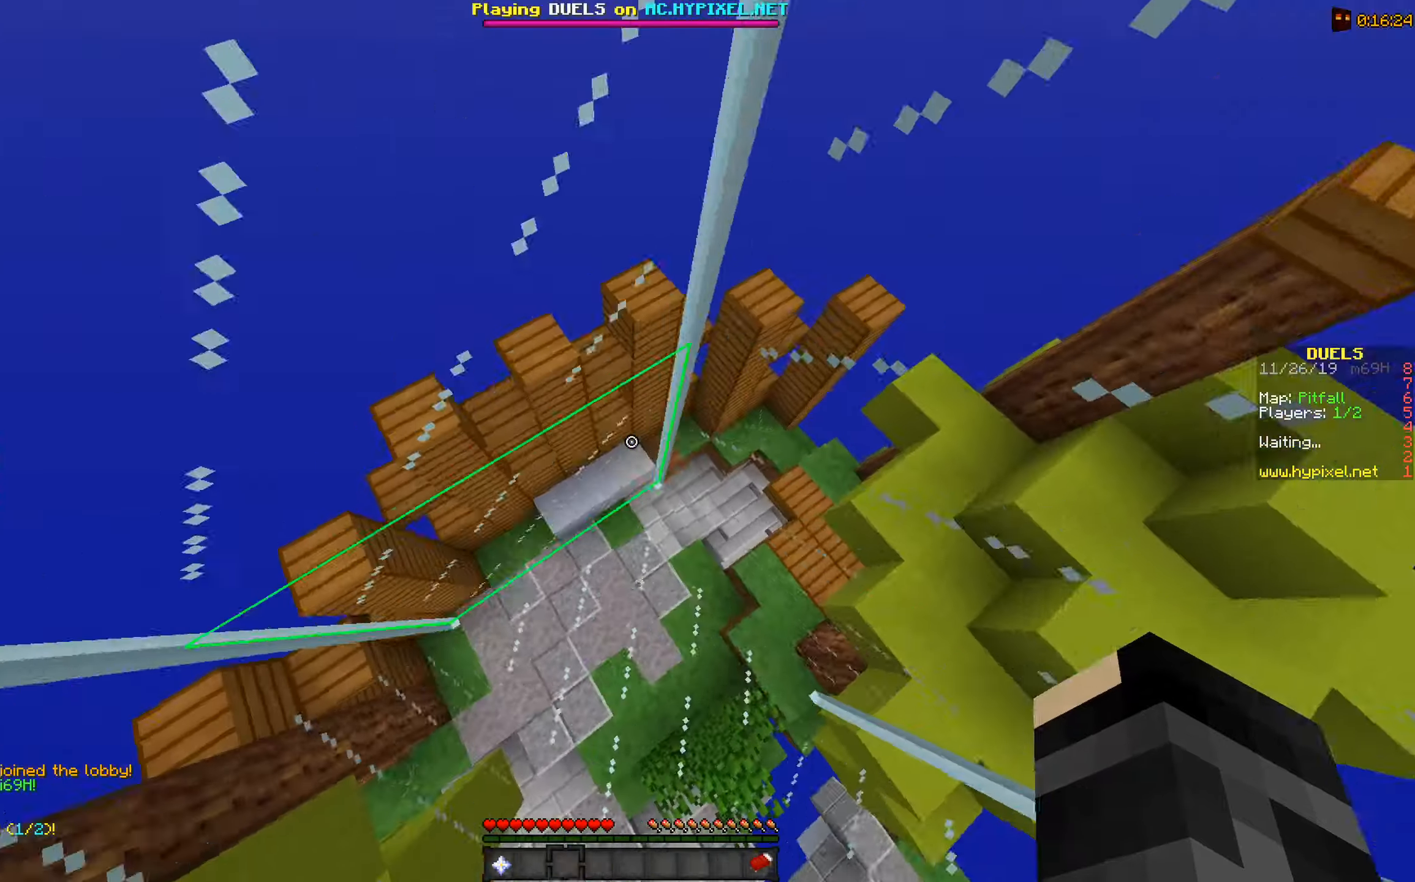
{"keys": ["d"], "mouse": [], "events": [[383, "a", "up"], [433, "d", "down"], [433, "mouse_left", "up"], [433, "mouse_right", "up"]]}
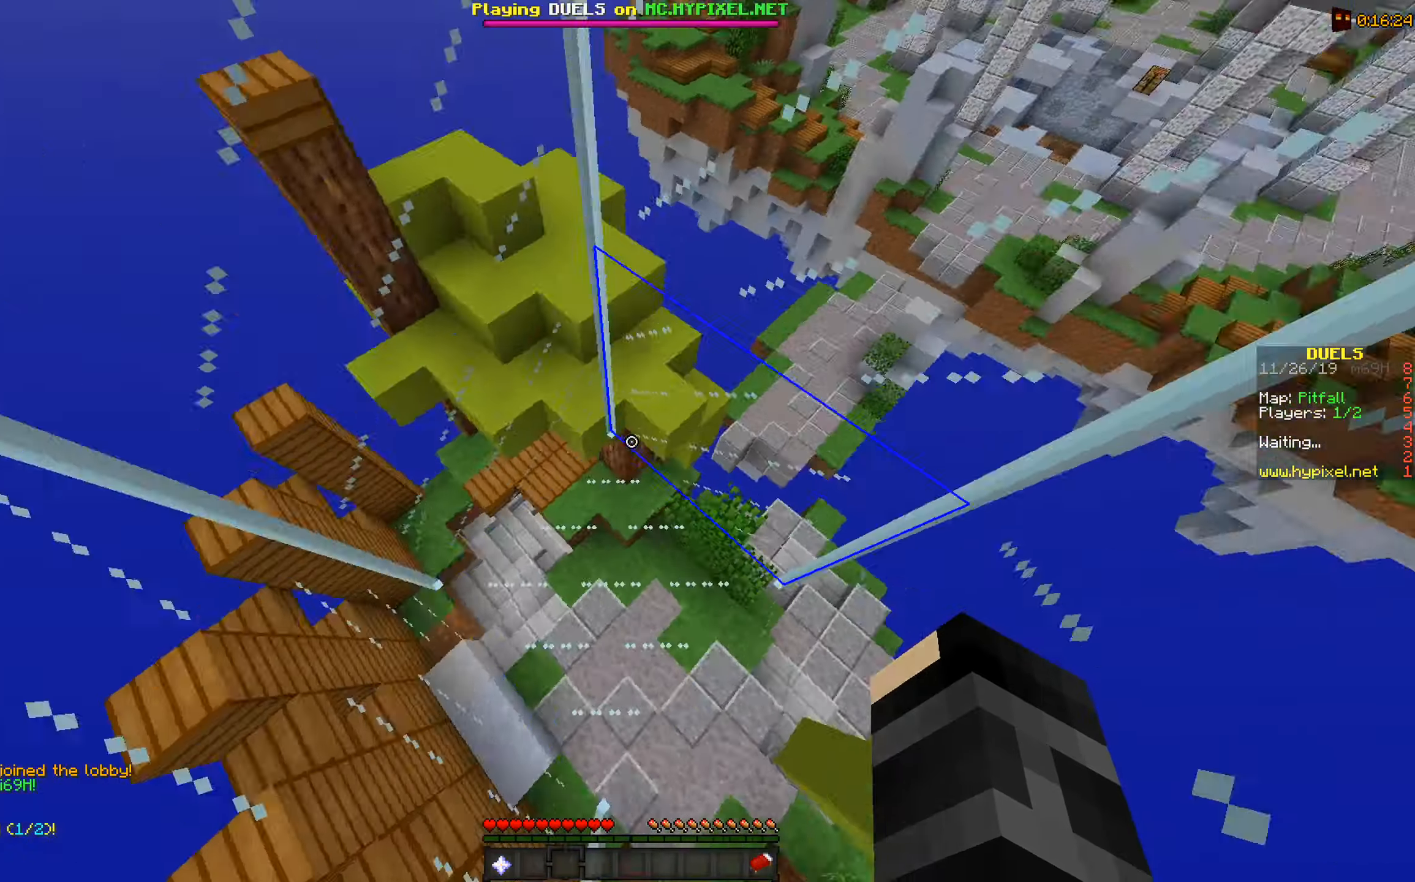
{"keys": ["d"], "mouse": ["left"], "events": [[83, "a", "down"], [133, "mouse_left", "down"], [183, "d", "up"], [300, "mouse_left", "up"], [350, "a", "up"], [383, "d", "down"], [433, "mouse_left", "down"]]}
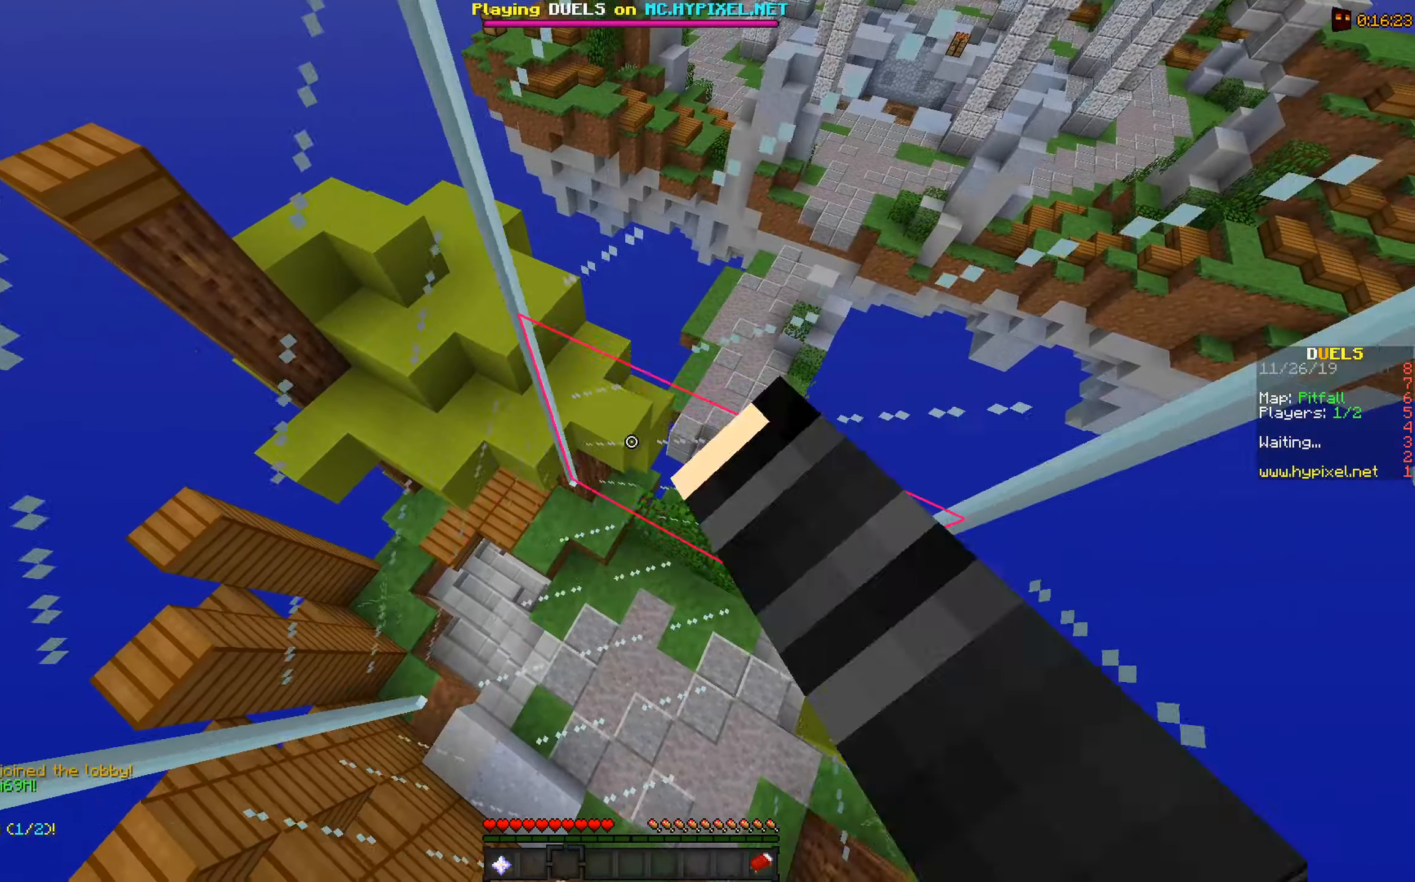
{"keys": ["d"], "mouse": ["left"], "events": [[83, "a", "down"], [83, "d", "up"], [383, "a", "up"], [383, "d", "down"]]}
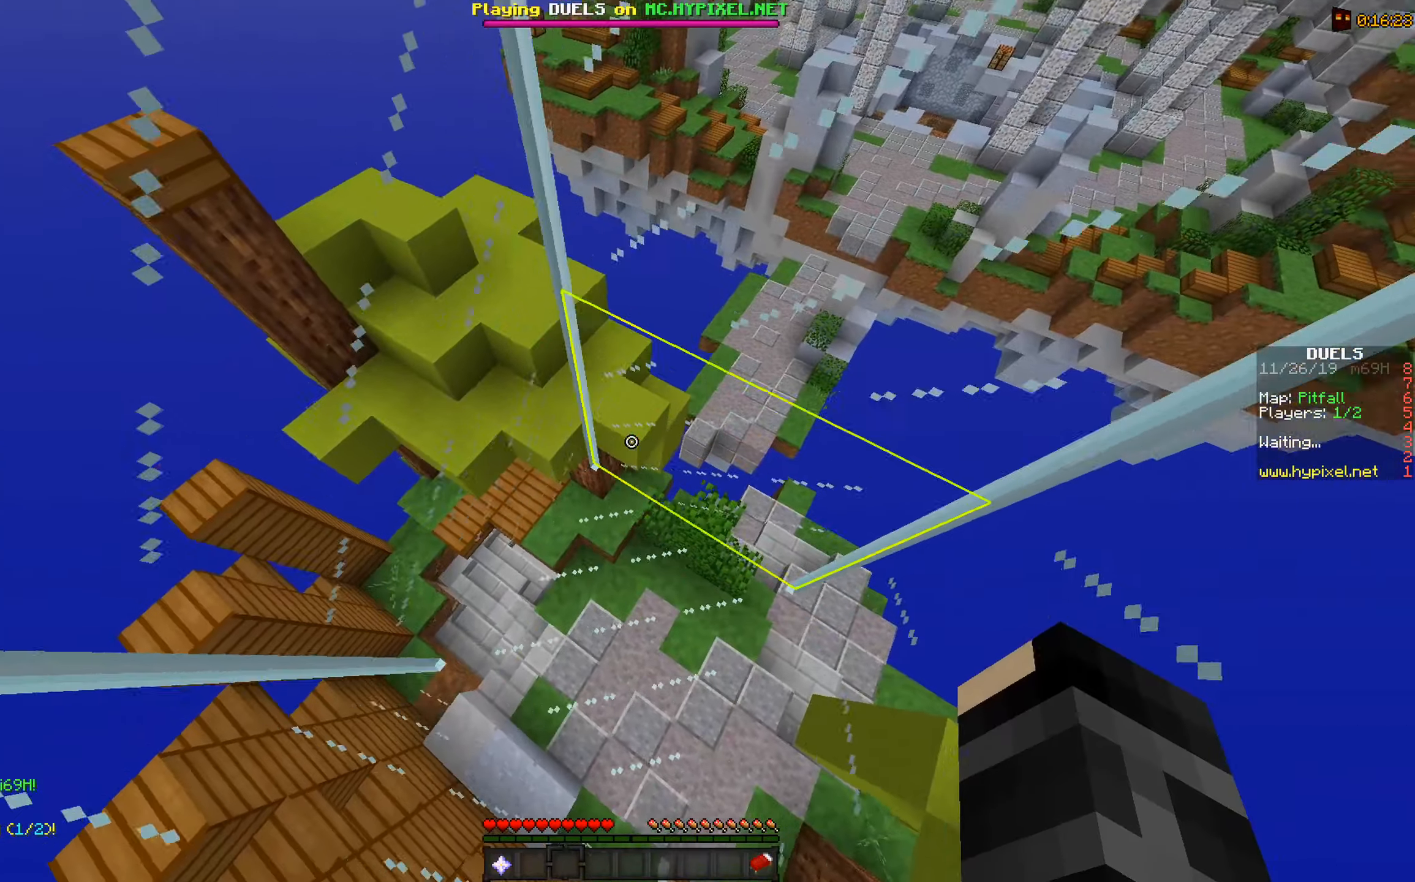
{"keys": ["a"], "mouse": ["left"], "events": [[83, "a", "down"], [83, "d", "up"]]}
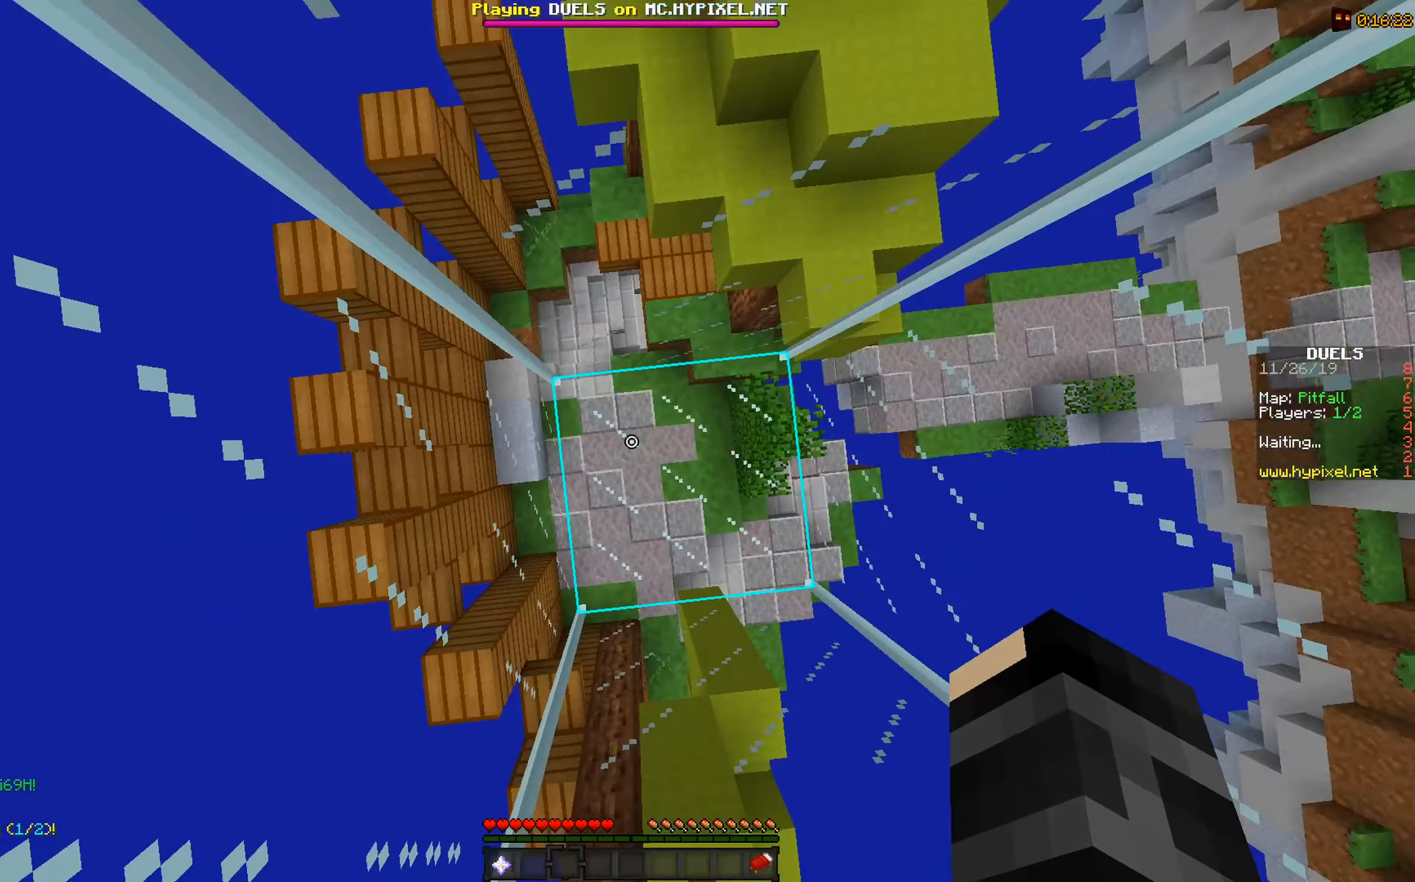
{"keys": ["a"], "mouse": ["left"], "events": []}
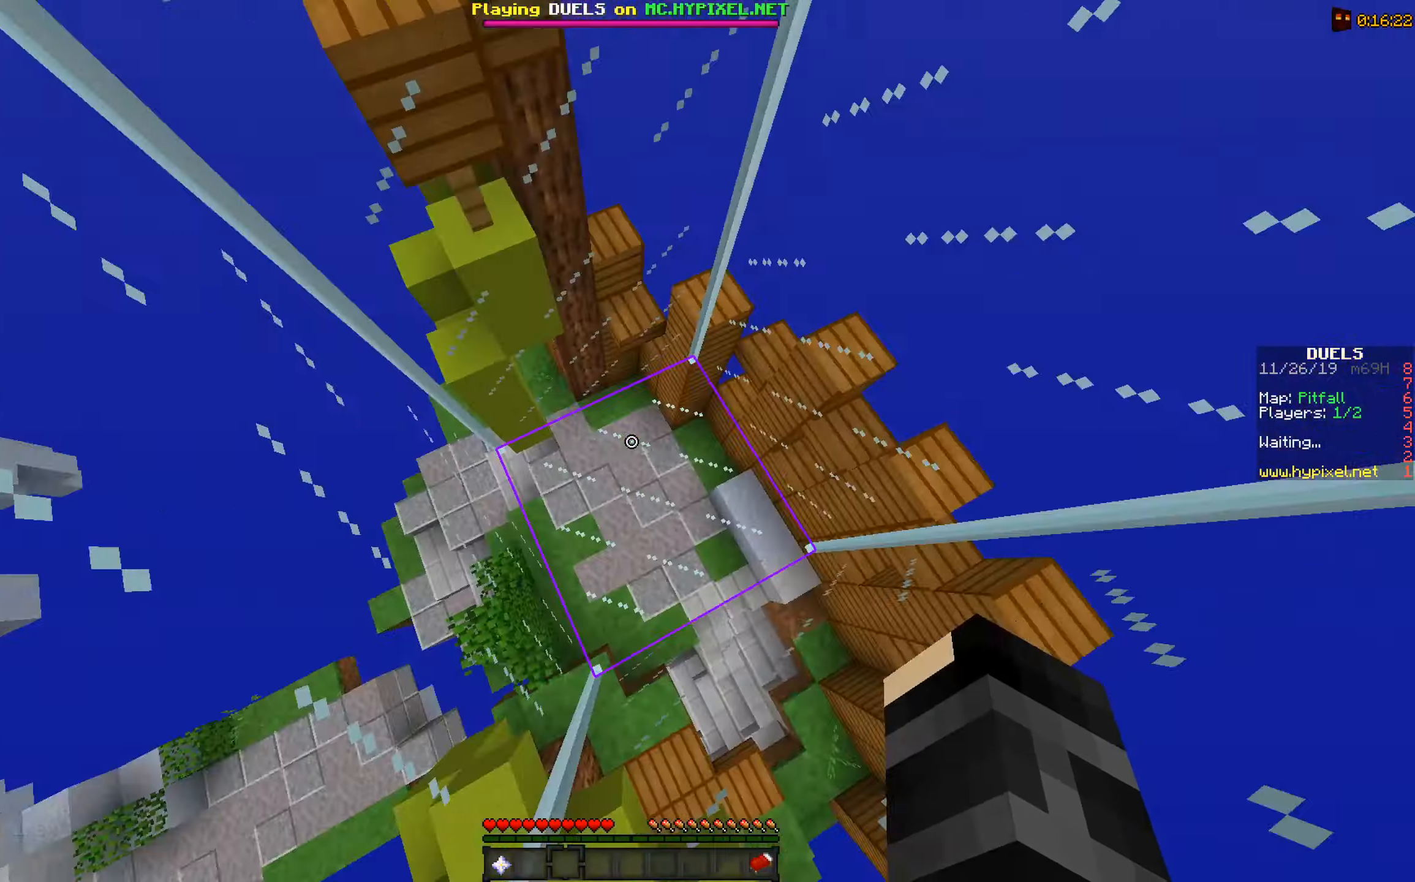
{"keys": [], "mouse": ["left"], "events": [[100, "a", "up"]]}
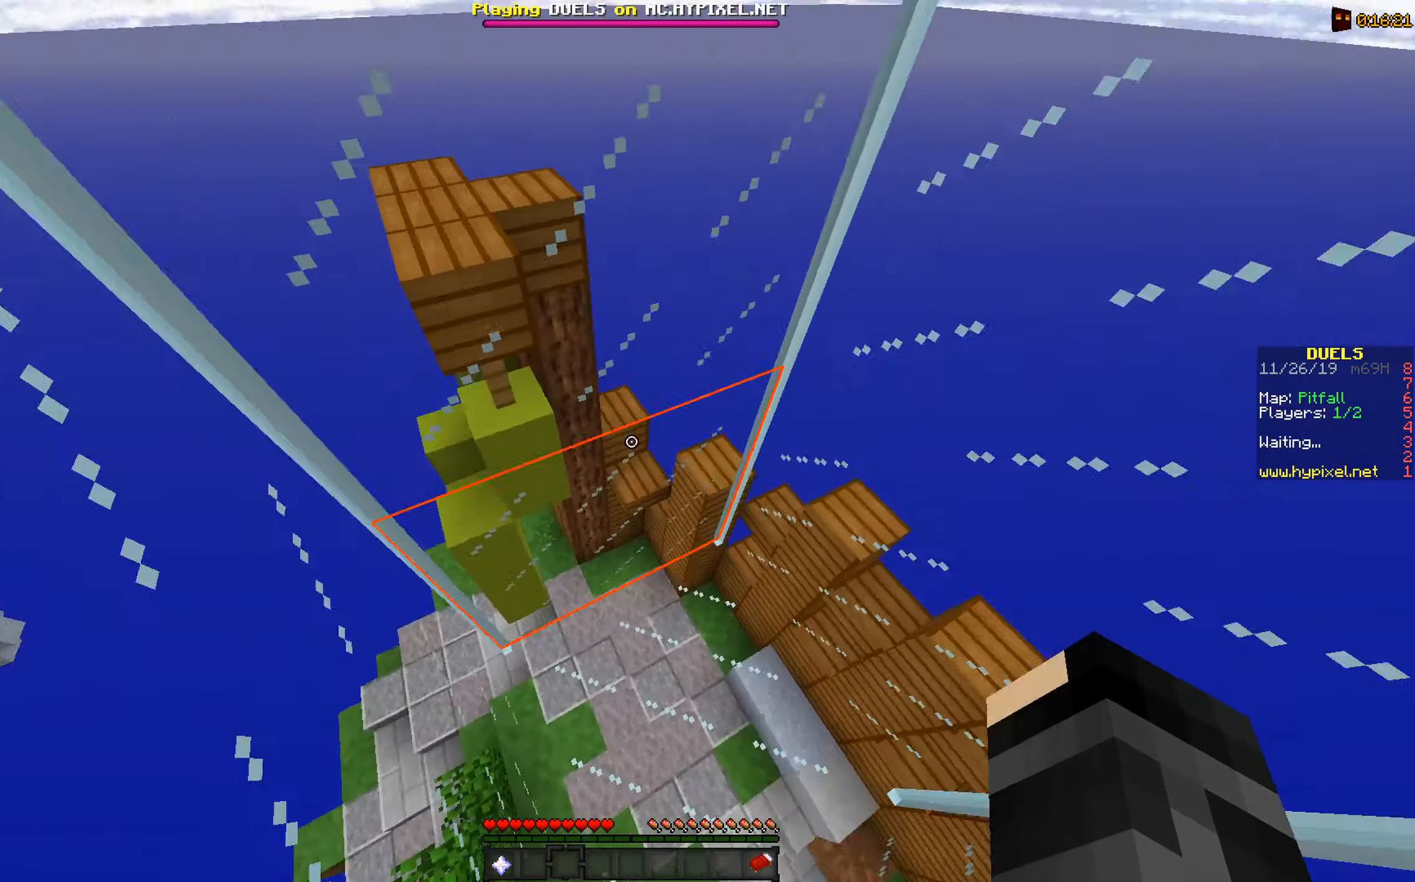
{"keys": ["a"], "mouse": [], "events": [[200, "d", "down"], [350, "mouse_left", "up"], [433, "a", "down"], [500, "d", "up"]]}
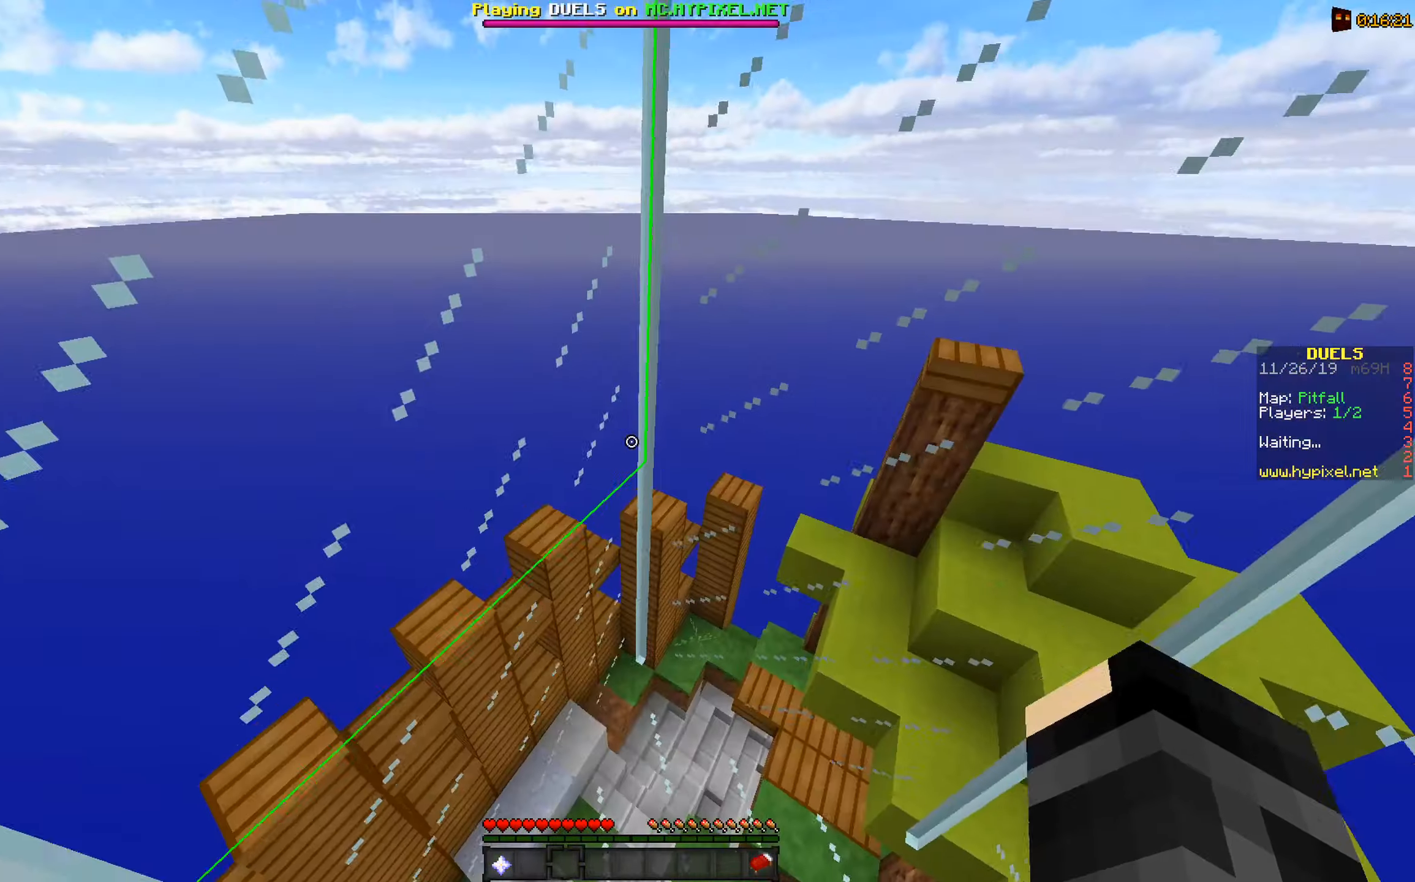
{"keys": ["a", "d"], "mouse": ["left"], "events": [[183, "mouse_left", "down"], [350, "d", "down"], [400, "mouse_left", "up"], [450, "mouse_left", "down"]]}
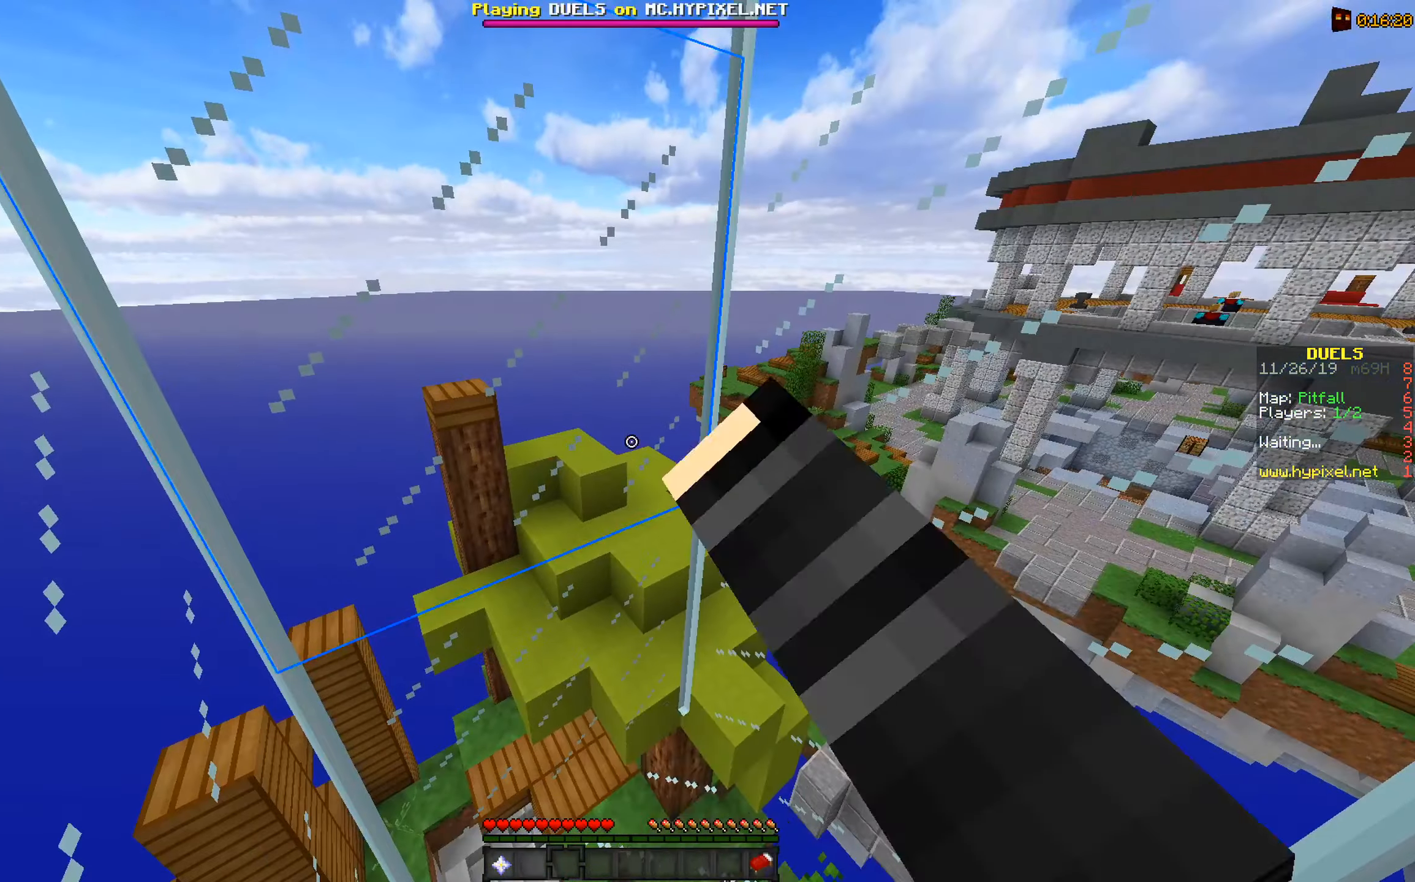
{"keys": ["a", "d"], "mouse": [], "events": [[433, "mouse_left", "up"]]}
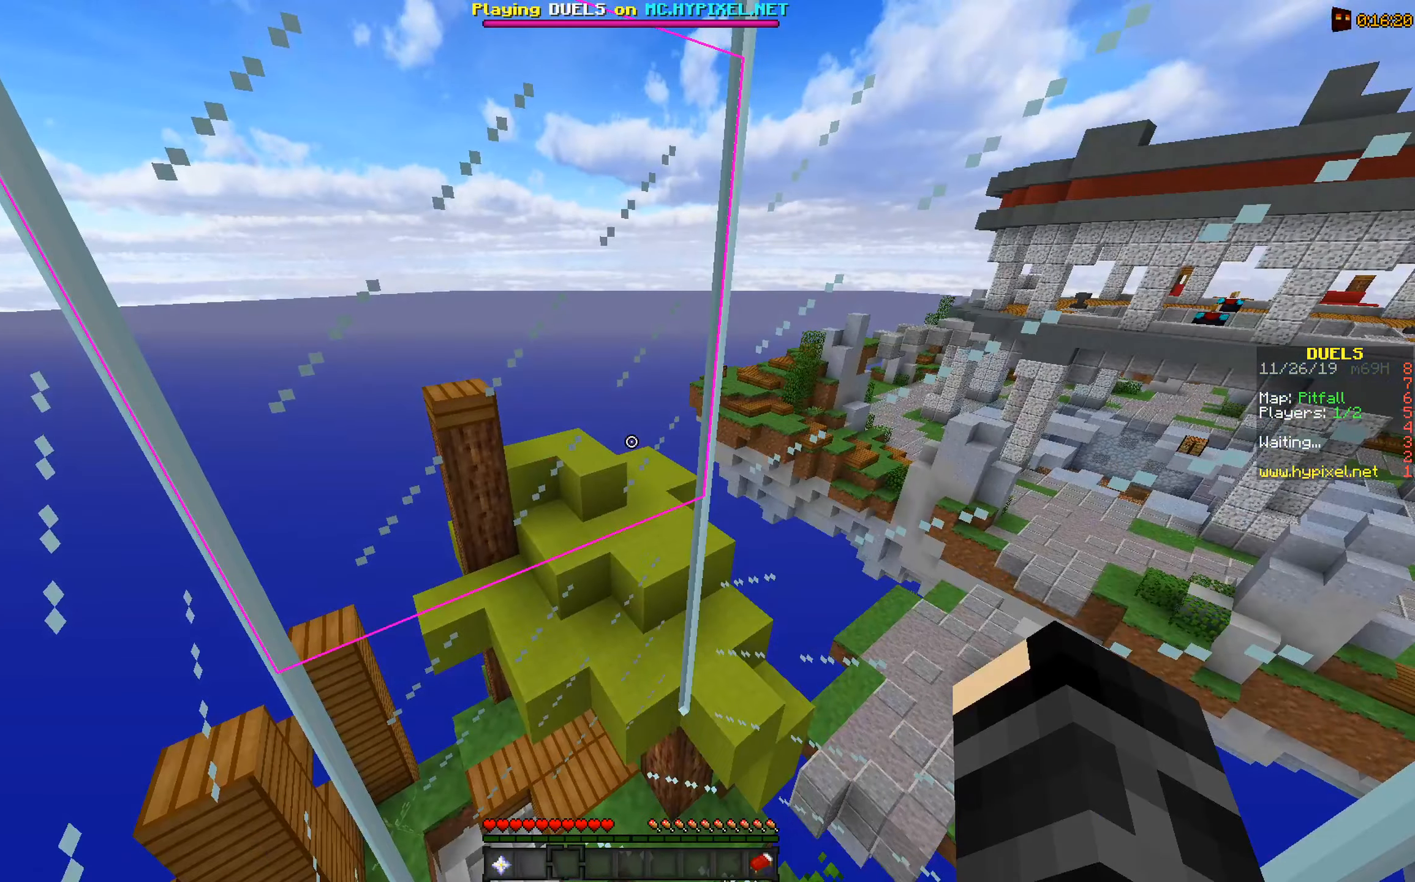
{"keys": ["a", "d", "s"], "mouse": [], "events": [[83, "w", "down"], [350, "s", "down"], [450, "w", "up"]]}
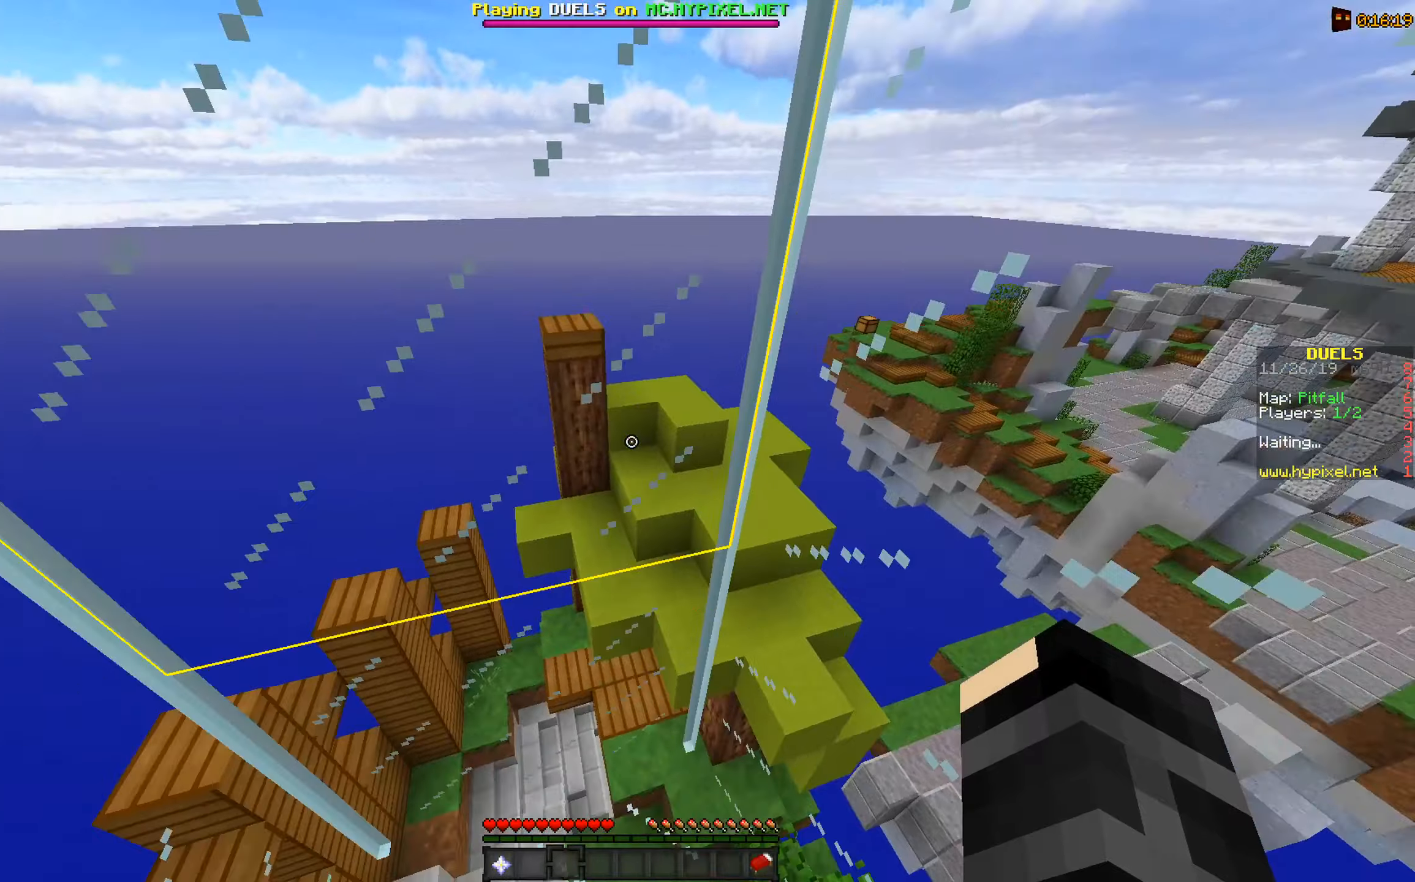
{"keys": ["a"], "mouse": ["left"], "events": [[200, "d", "up"], [250, "s", "up"], [433, "mouse_left", "down"]]}
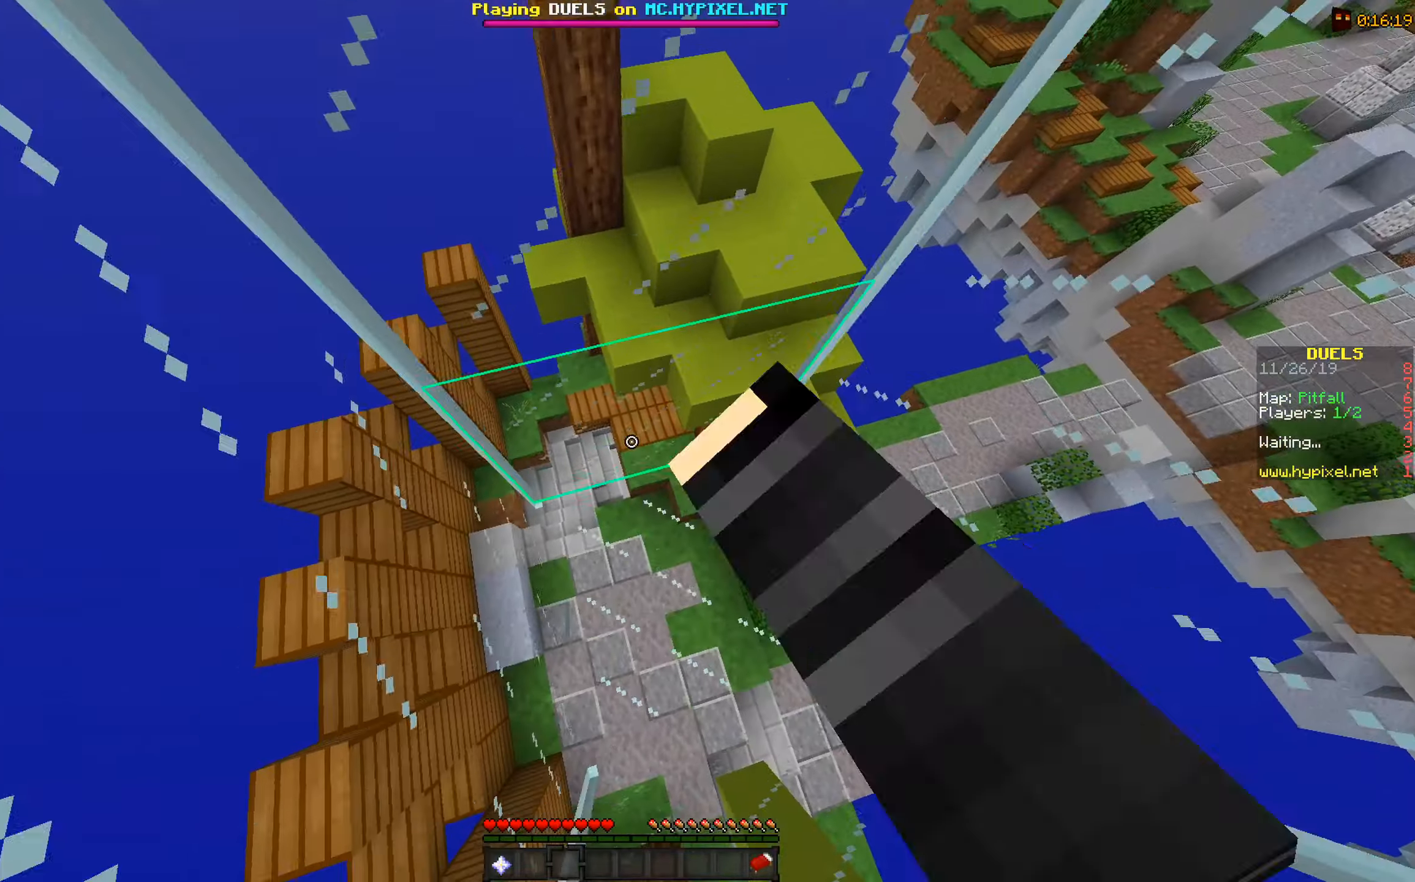
{"keys": ["a"], "mouse": [], "events": [[33, "a", "up"], [83, "d", "down"], [333, "a", "down"], [333, "d", "up"], [500, "mouse_left", "up"]]}
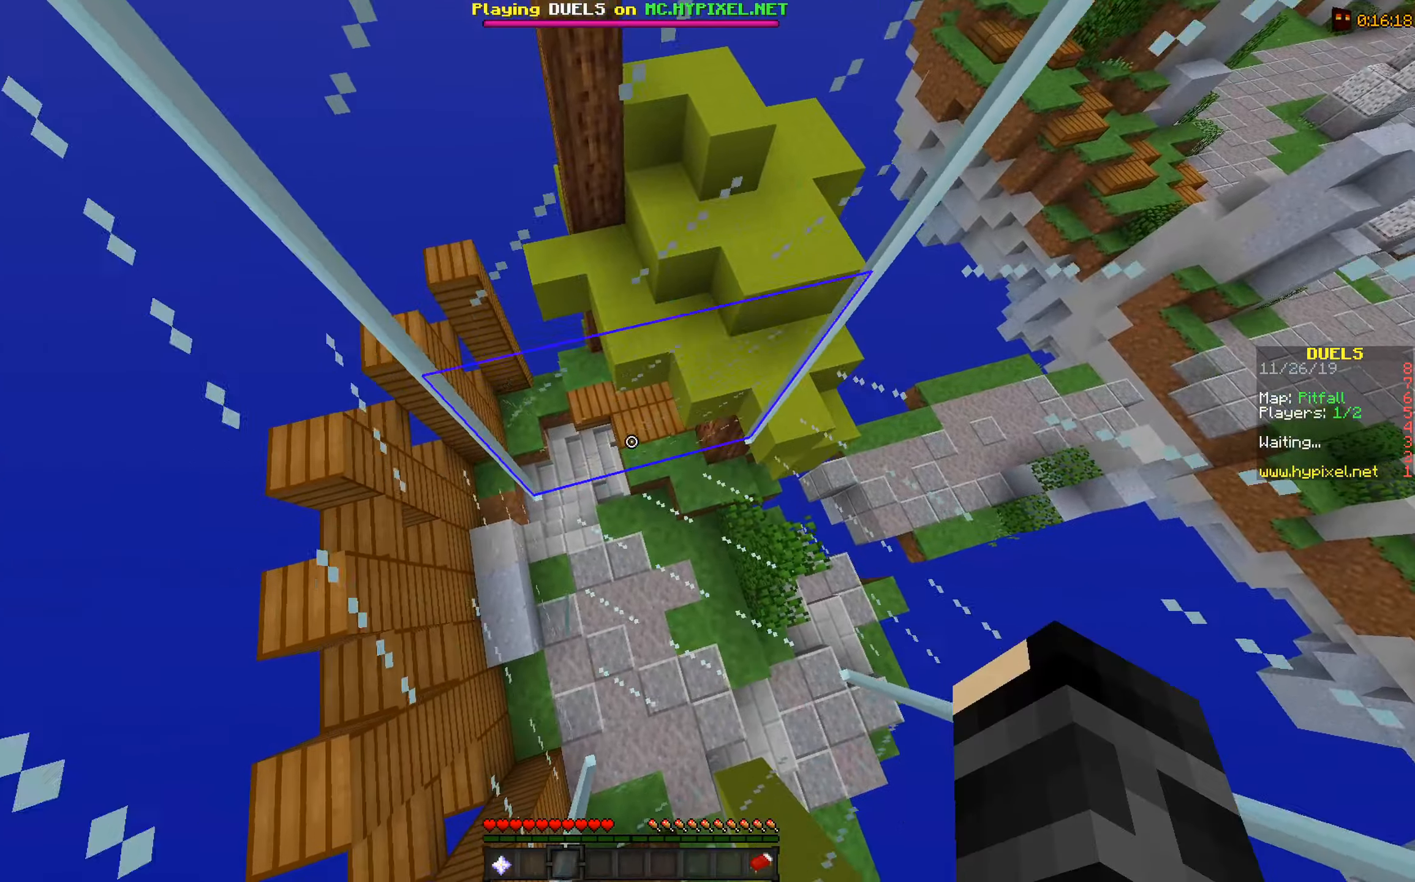
{"keys": ["a"], "mouse": [], "events": [[33, "a", "up"], [33, "d", "down"], [83, "mouse_left", "down"], [250, "d", "up"], [250, "mouse_left", "up"], [283, "a", "down"], [350, "mouse_left", "down"], [433, "mouse_left", "up"]]}
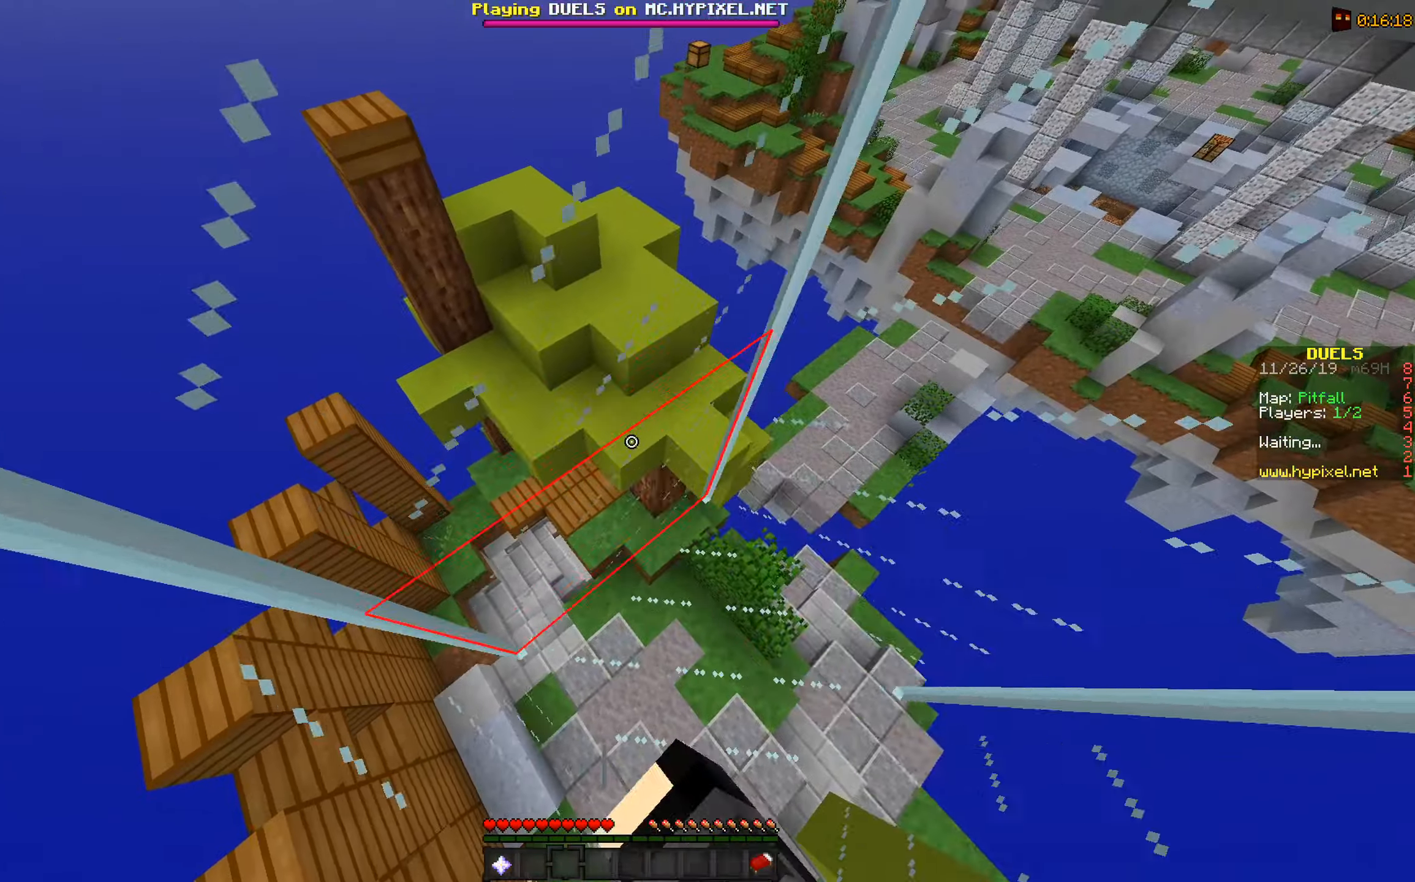
{"keys": ["d"], "mouse": ["left"], "events": [[50, "a", "up"], [50, "d", "down"], [50, "mouse_left", "down"], [200, "d", "up"], [200, "mouse_left", "up"], [233, "a", "down"], [283, "mouse_left", "down"], [383, "mouse_left", "up"], [483, "a", "up"], [483, "d", "down"], [483, "mouse_left", "down"]]}
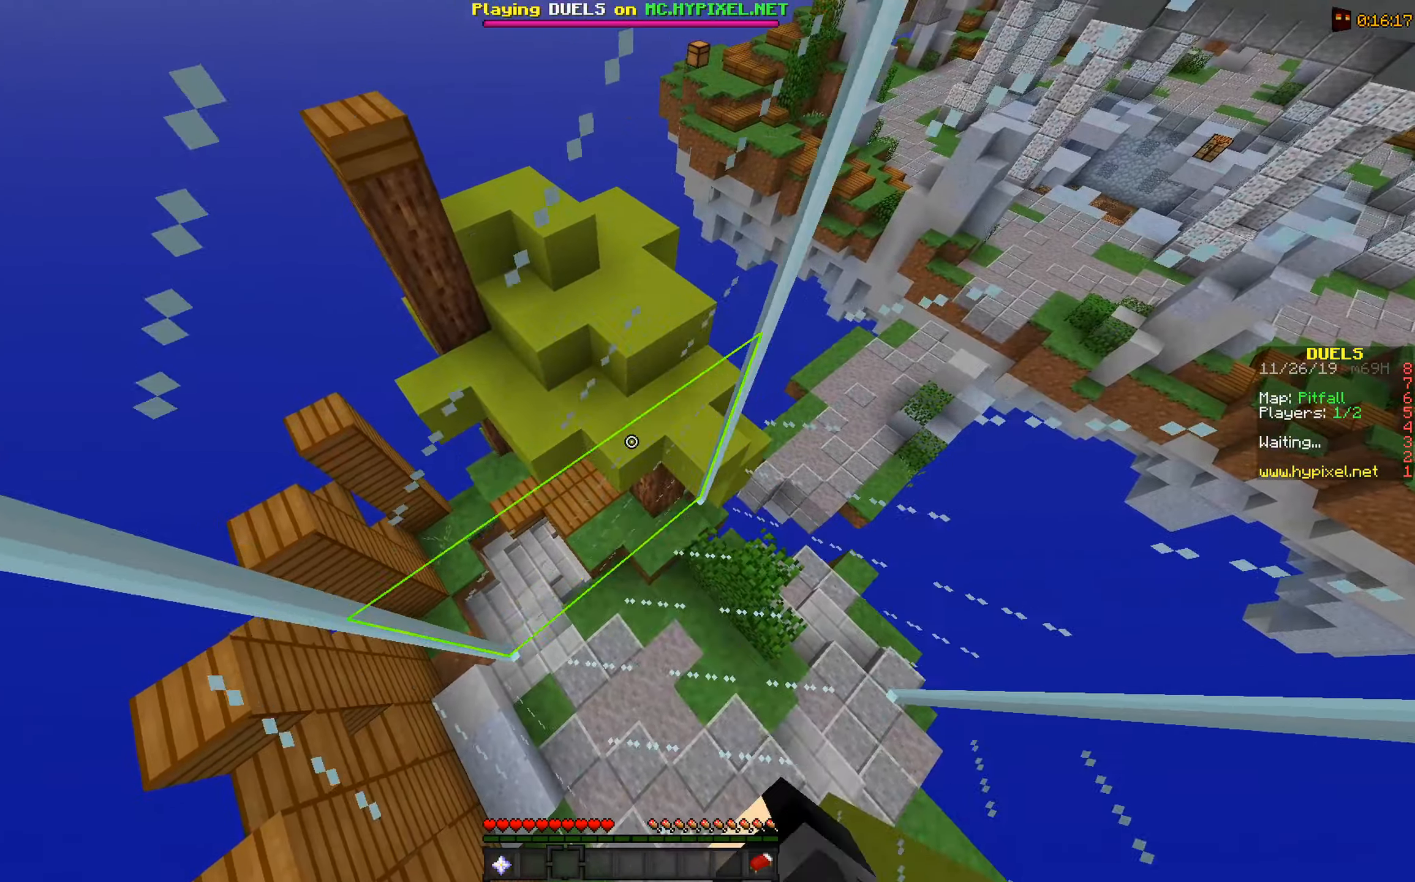
{"keys": ["a"], "mouse": ["left"], "events": [[100, "mouse_left", "up"], [183, "mouse_left", "down"], [283, "d", "up"], [350, "a", "down"], [350, "mouse_left", "up"], [500, "mouse_left", "down"]]}
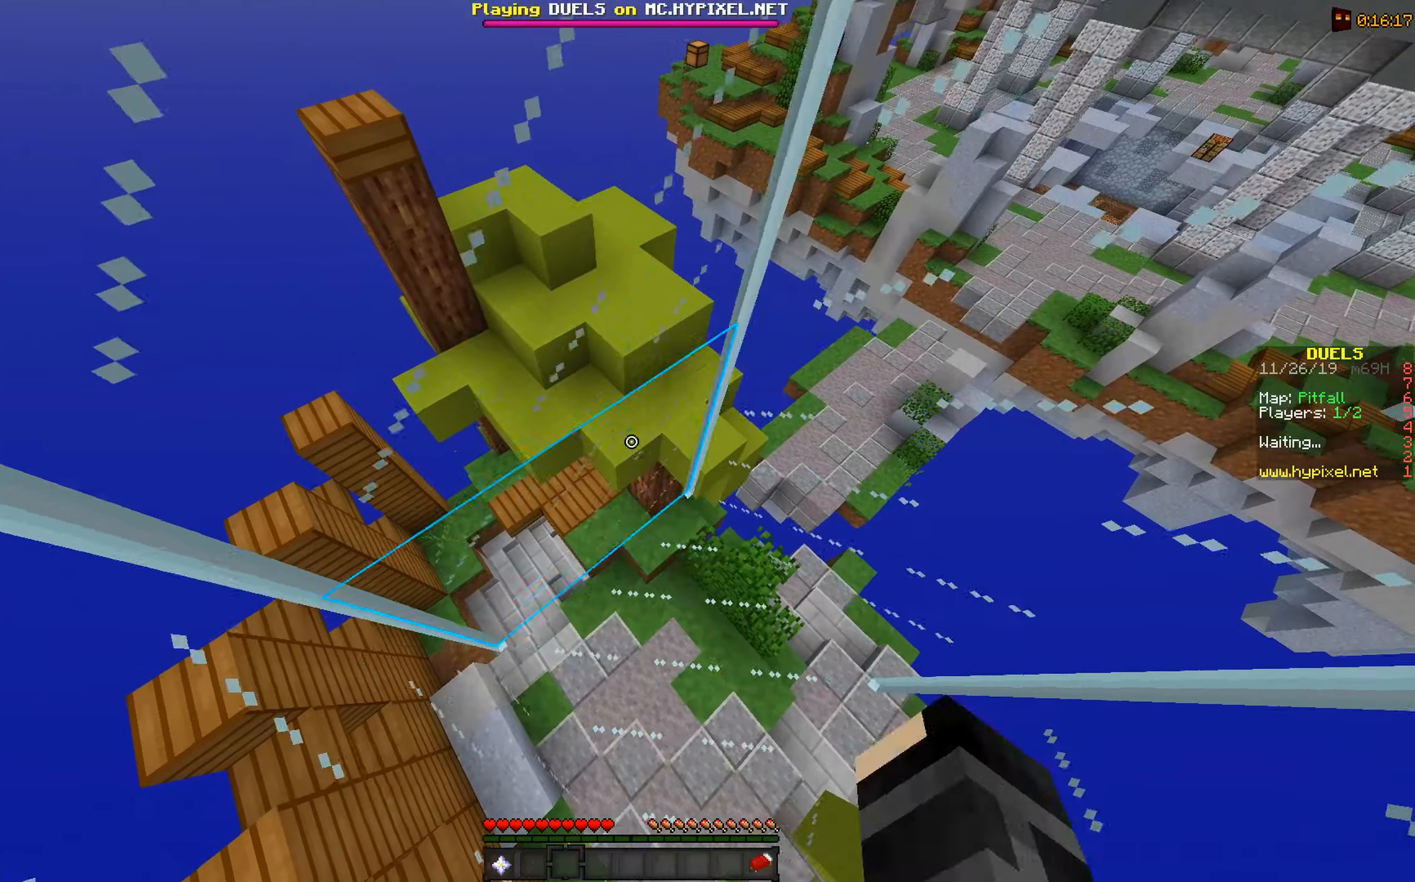
{"keys": ["a"], "mouse": ["left"], "events": [[83, "mouse_left", "up"], [150, "a", "up"], [150, "d", "down"], [433, "d", "up"], [433, "mouse_left", "down"], [483, "a", "down"]]}
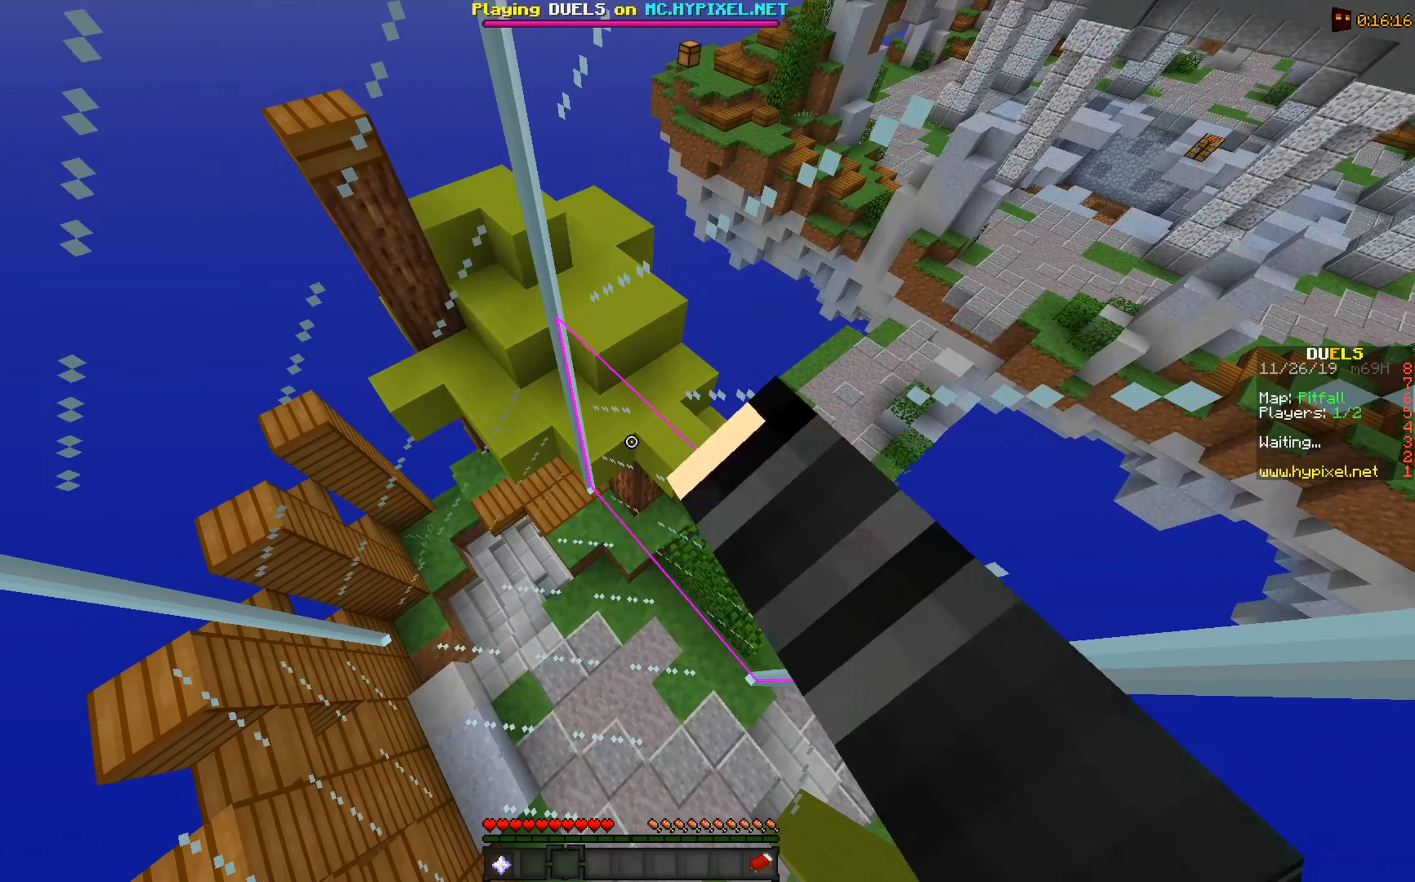
{"keys": ["a", "d"], "mouse": [], "events": [[50, "mouse_left", "up"], [233, "a", "up"], [233, "d", "down"], [233, "mouse_left", "down"], [383, "mouse_left", "up"], [483, "a", "down"]]}